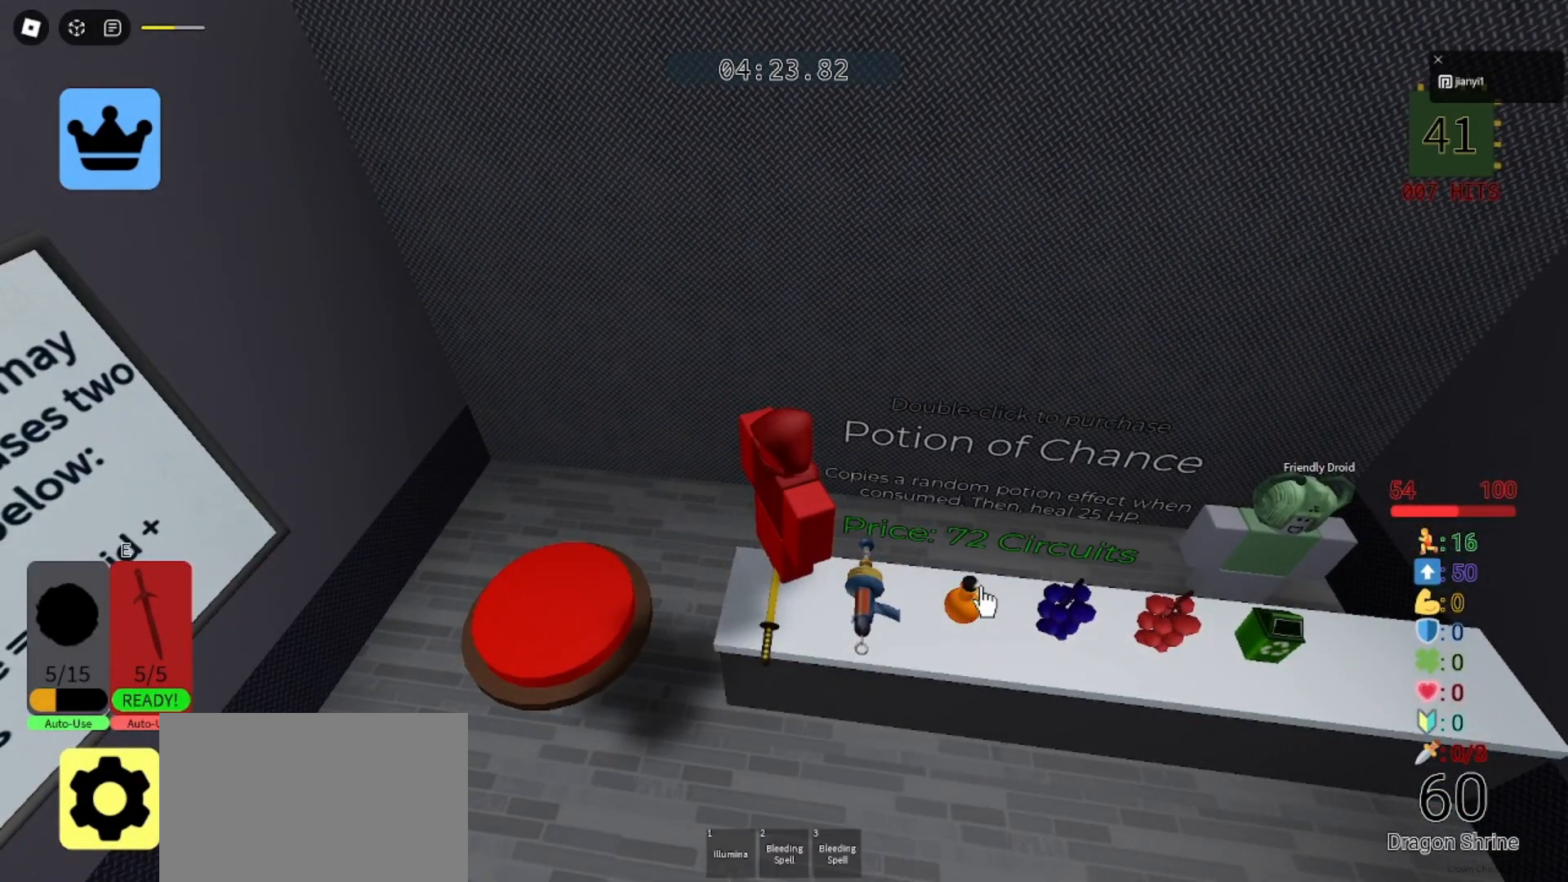
Gameplay with keyboard and mouse; each line is a JSON object with the keys and mouse buttons held at the frame after it. "events" lists presses ("down") and releases ("up") of "a", "ctrl", "d", "e", "q", "s", "shift", "space", "w", "mouse_left", "mouse_wheel", "mouse_right", "mouse_mb4" and "mouse_mb5" between this image and that frame as [ms after this image, input, new state], when the widget could be followed in between. "mouse_left", "mouse_wheel", "mouse_right", "mouse_mb4", "mouse_mb5" = the "left", "wheel", "right", "mb4", "mb5" buttons of the "mouse" list. No other keys are recorded. "wheel" means that the mouse wheel is clicked or scrolled. Mouse movement is not recorded.
{"keys": [], "mouse": [], "events": []}
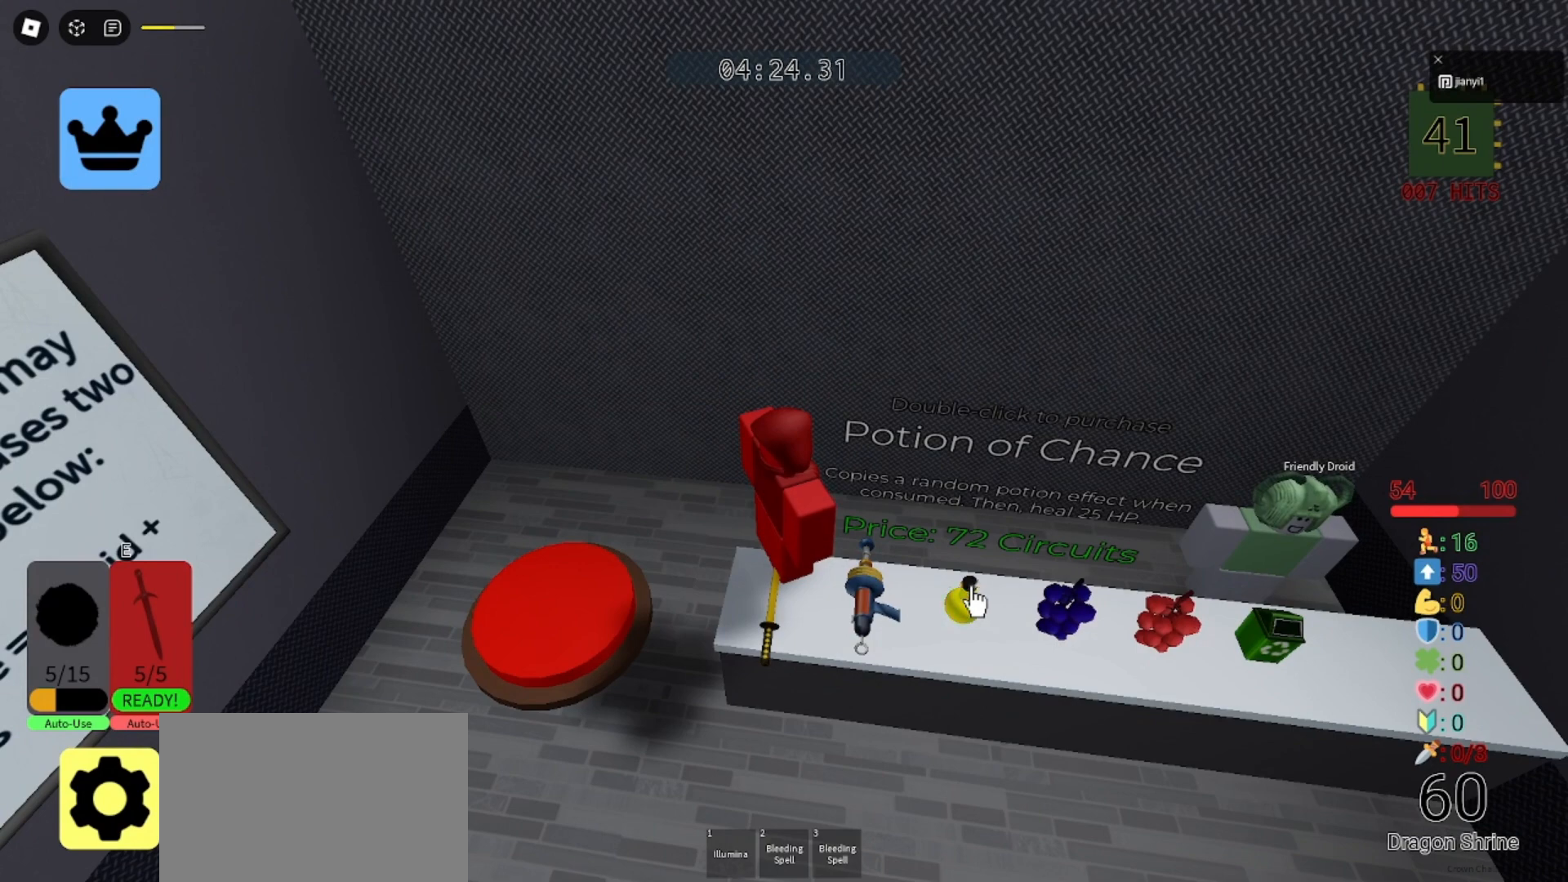
{"keys": [], "mouse": [], "events": []}
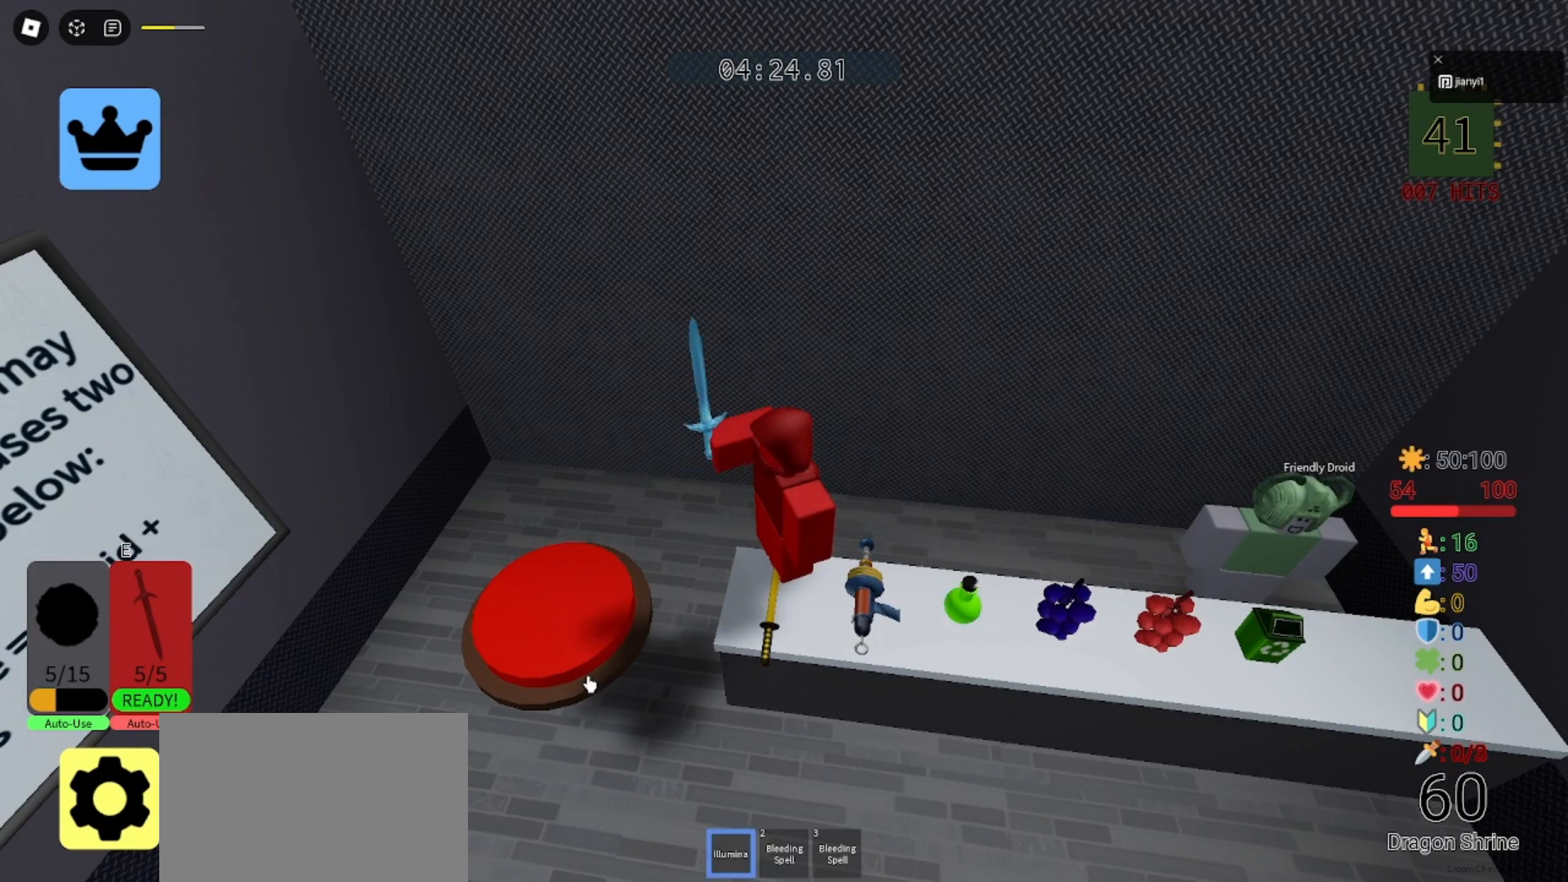
{"keys": [], "mouse": [], "events": []}
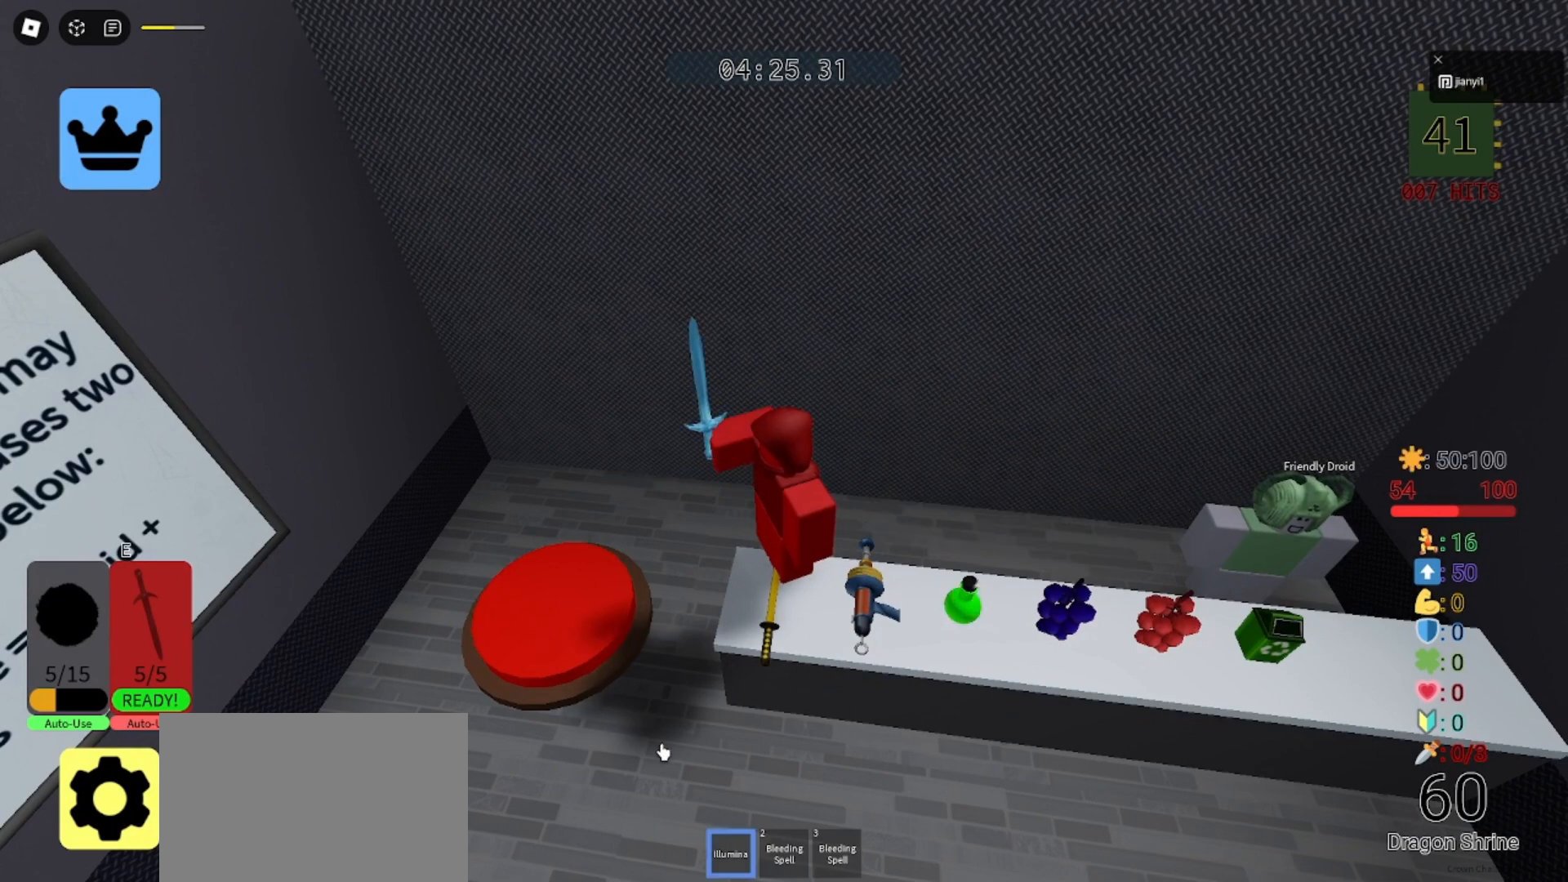
{"keys": [], "mouse": [], "events": [[267, "mouse_left", "down"], [333, "mouse_left", "up"]]}
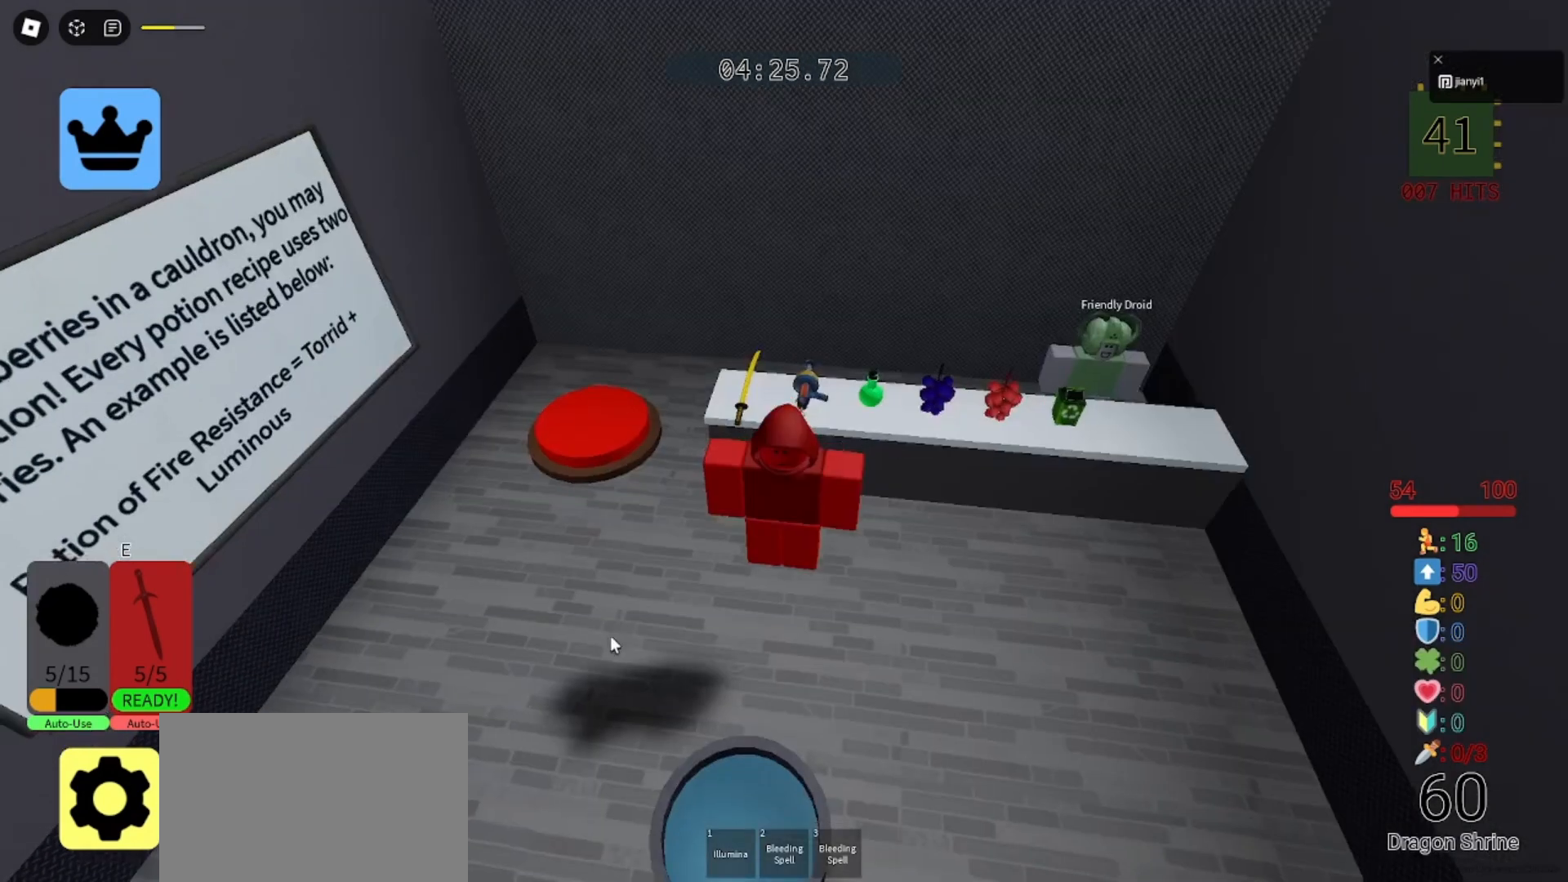
{"keys": [], "mouse": ["right"], "events": [[67, "mouse_right", "down"], [300, "mouse_left", "down"], [367, "mouse_left", "up"], [433, "mouse_left", "down"], [500, "mouse_left", "up"]]}
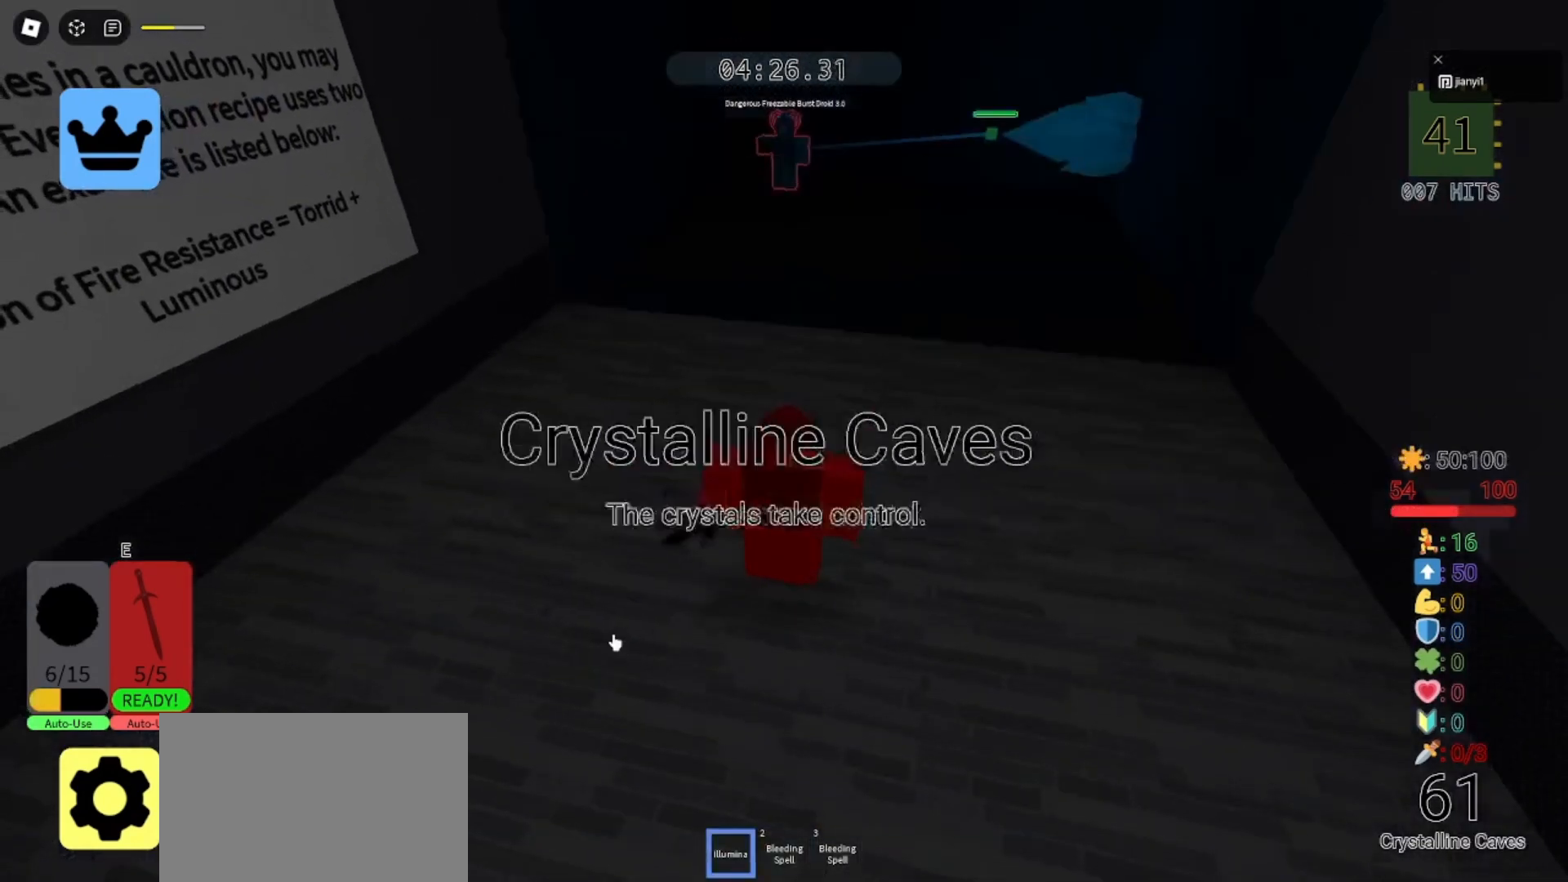
{"keys": ["d", "space", "w"], "mouse": ["right"], "events": [[133, "mouse_left", "down"], [167, "mouse_left", "up"], [267, "a", "down"], [367, "w", "down"], [400, "space", "down"], [433, "a", "up"], [467, "d", "down"]]}
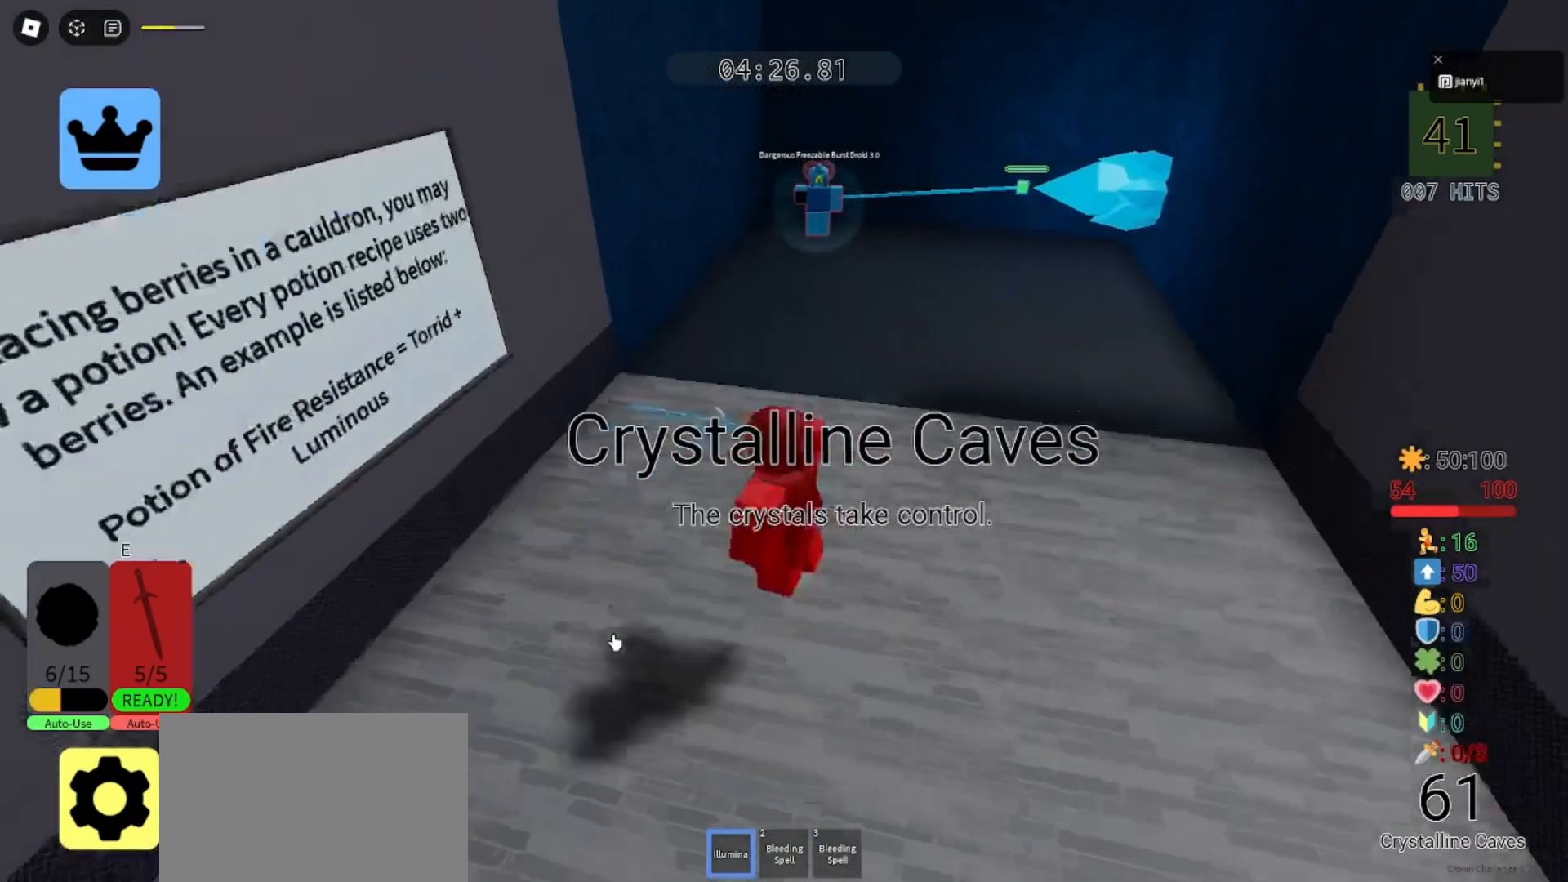
{"keys": ["d", "w"], "mouse": ["right"], "events": [[33, "space", "up"], [200, "mouse_wheel", "down"], [300, "mouse_wheel", "up"], [333, "space", "down"], [467, "space", "up"]]}
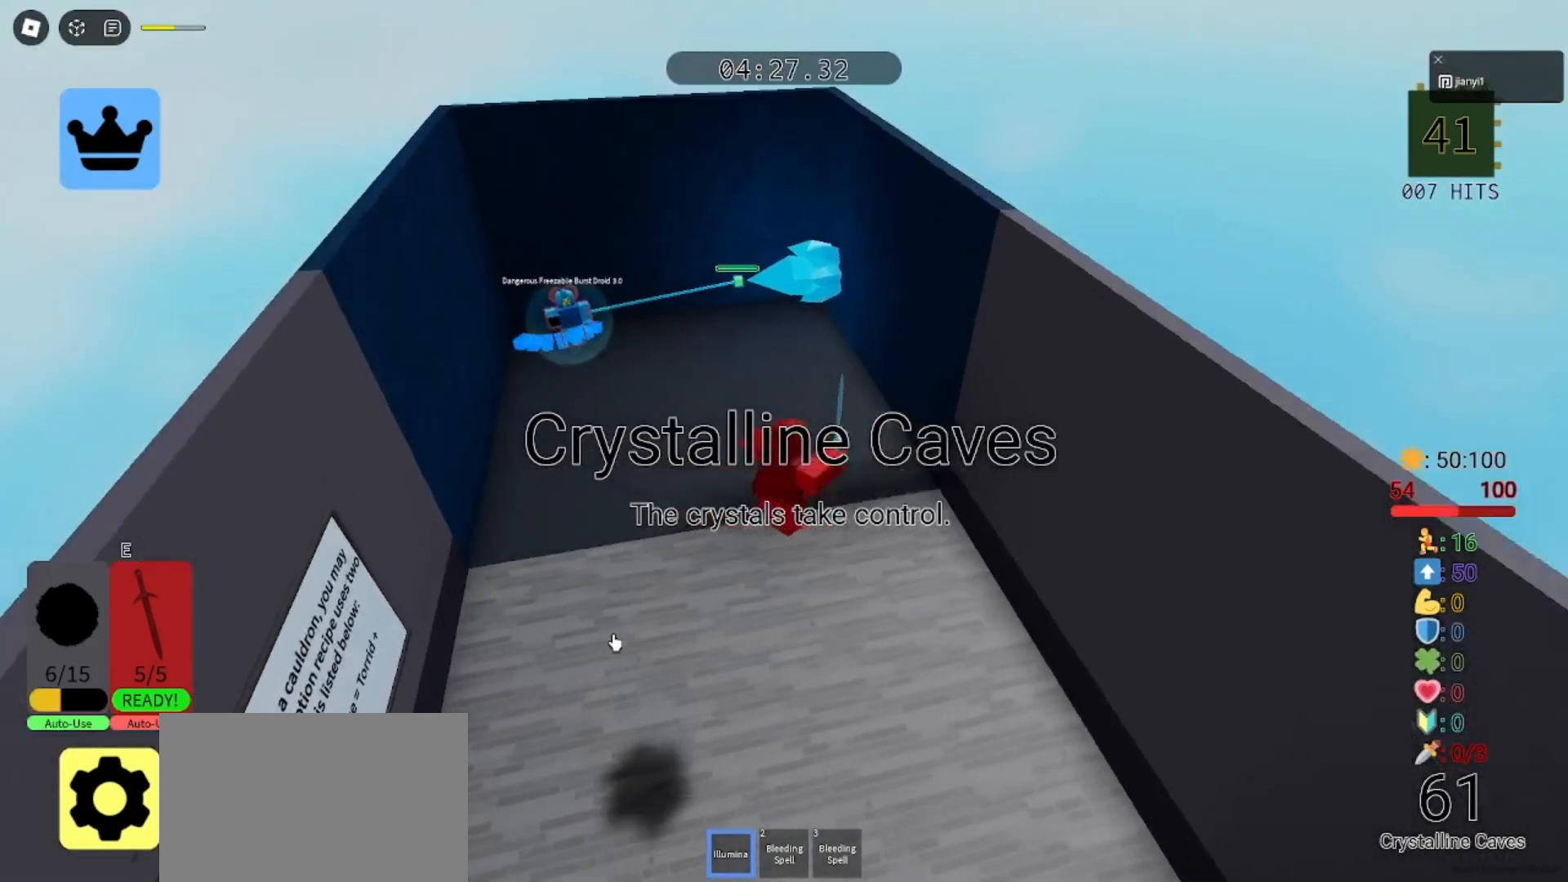
{"keys": ["w"], "mouse": ["right"], "events": [[333, "d", "up"]]}
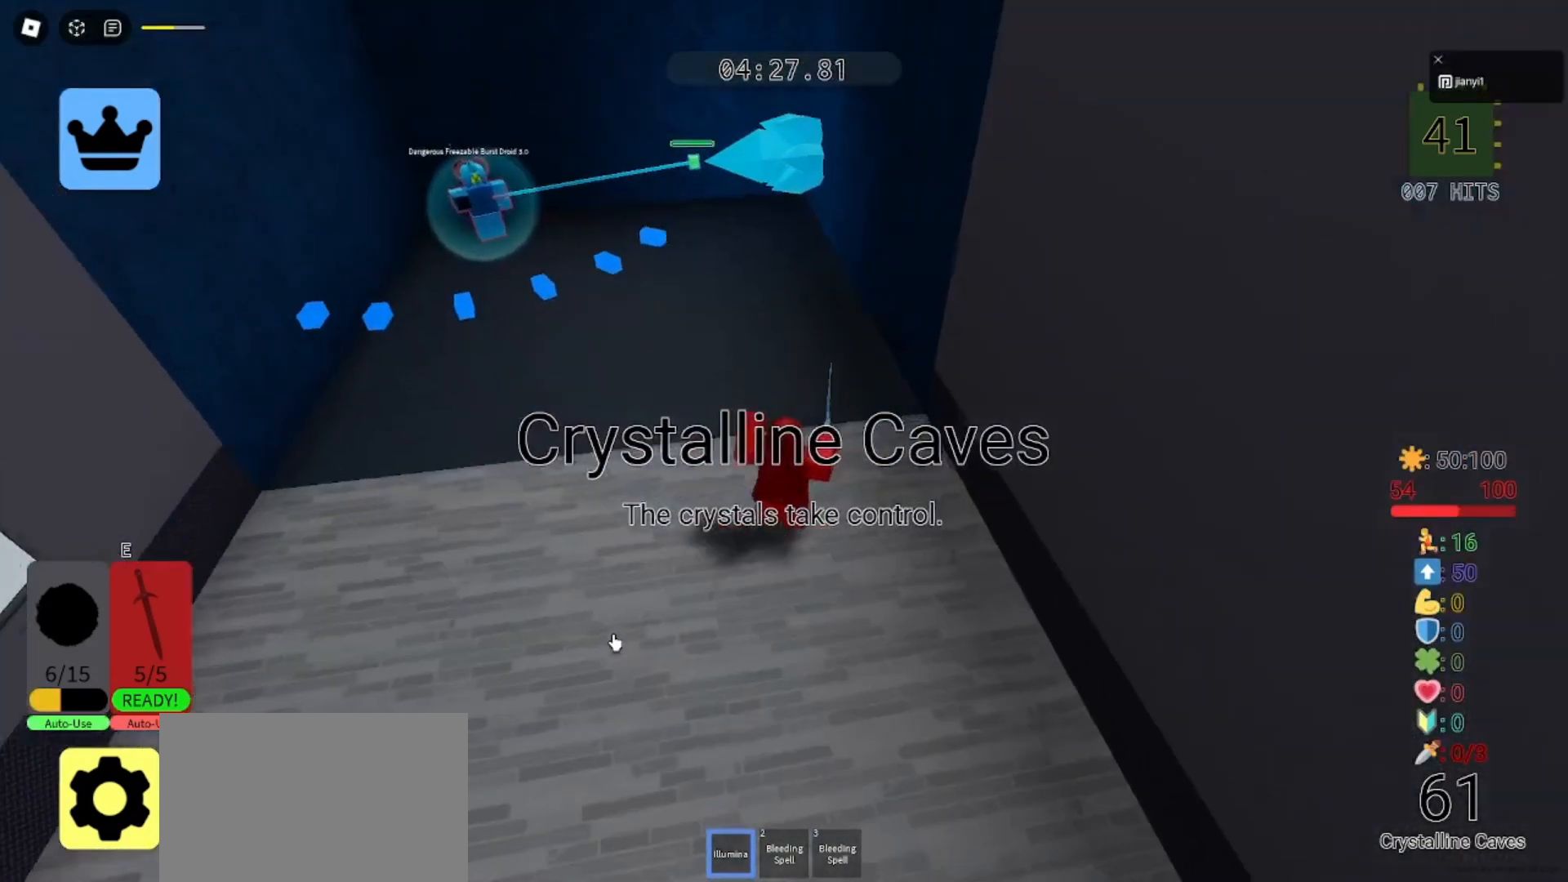
{"keys": ["shift", "w"], "mouse": ["right"], "events": [[100, "space", "down"], [200, "space", "up"], [333, "space", "down"], [433, "space", "up"], [467, "shift", "down"]]}
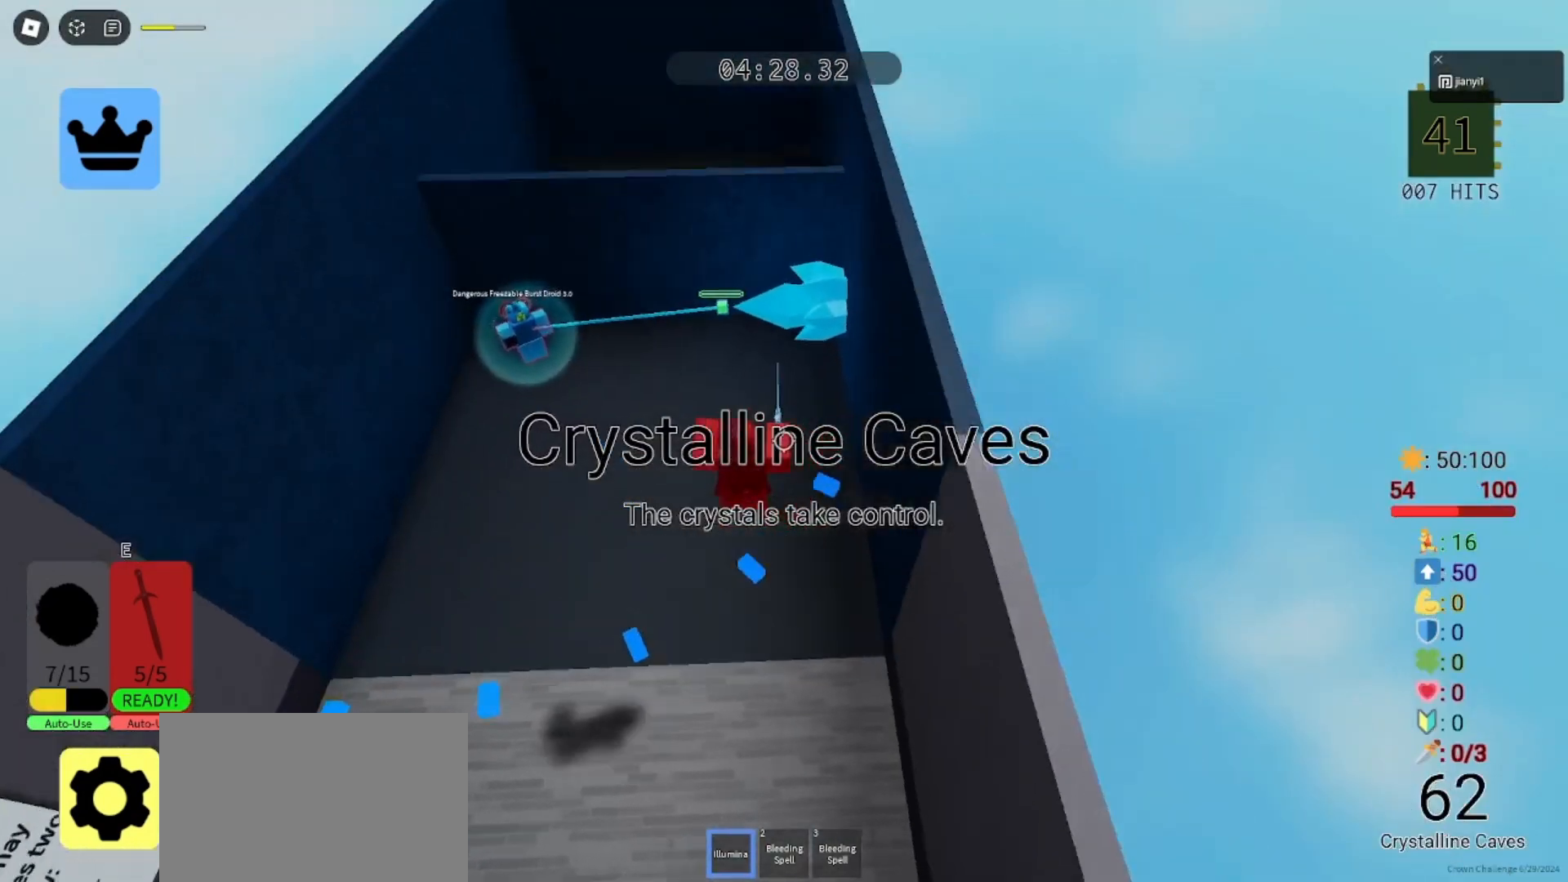
{"keys": ["w"], "mouse": ["right"], "events": [[67, "shift", "up"]]}
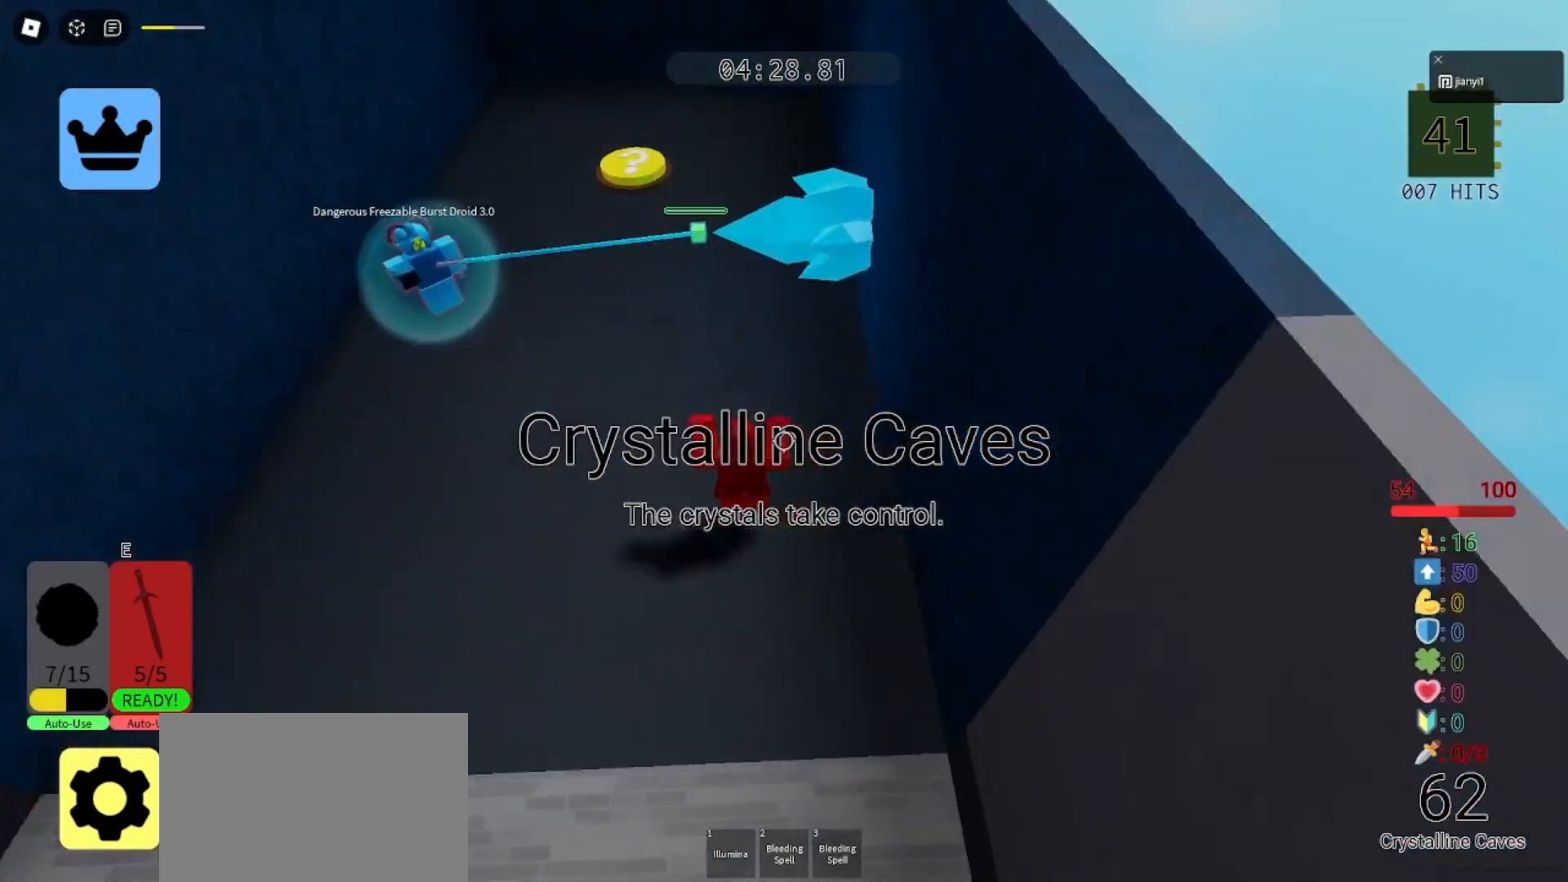
{"keys": ["space", "w"], "mouse": ["right"], "events": [[500, "space", "down"]]}
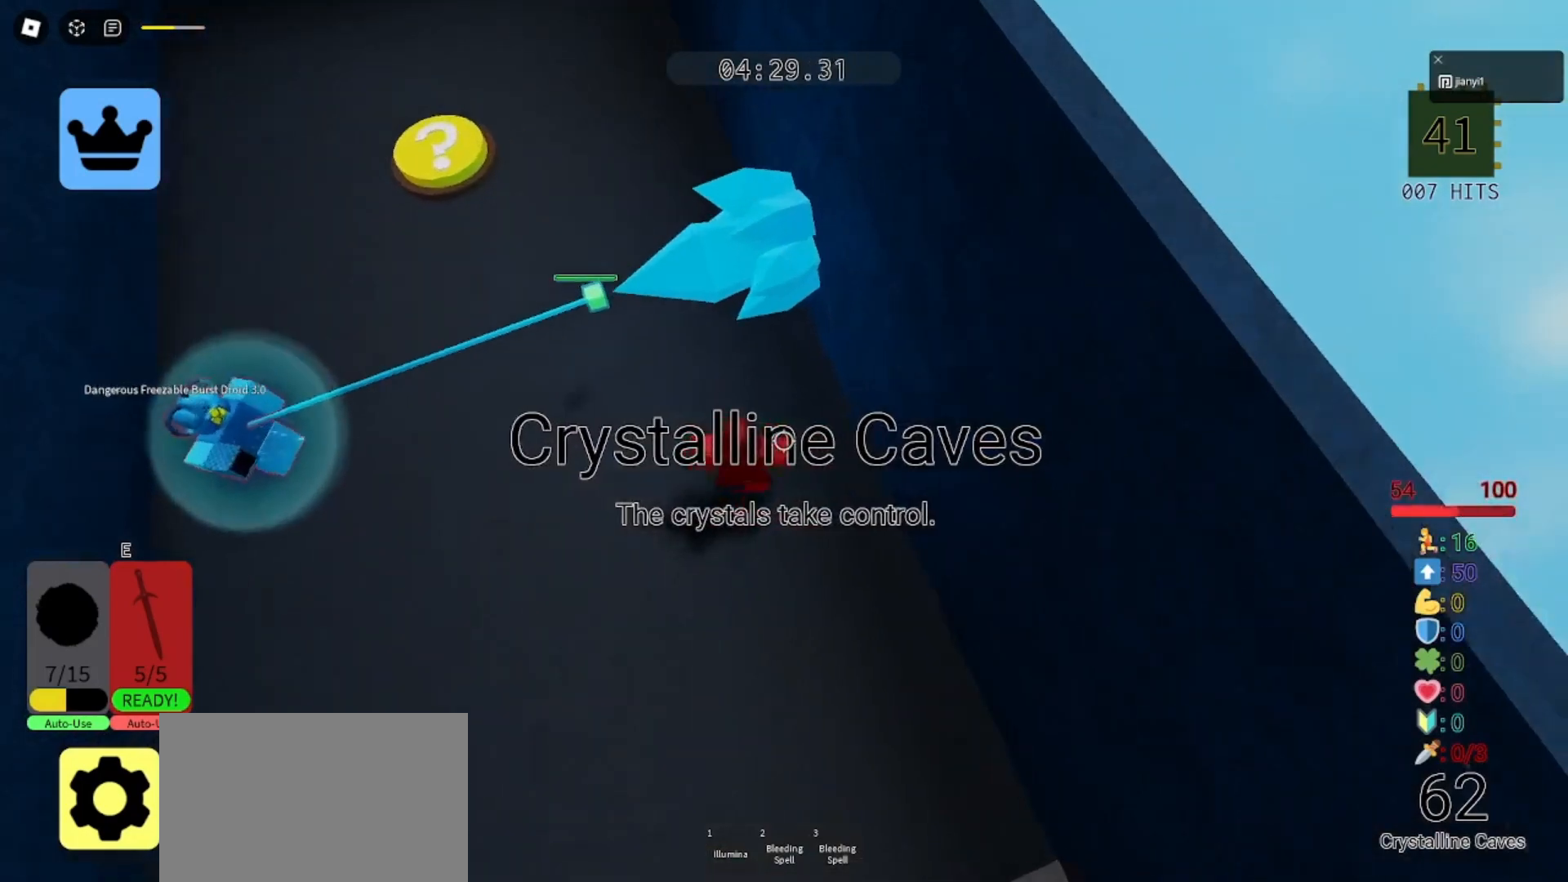
{"keys": ["w"], "mouse": ["right"], "events": [[100, "space", "up"]]}
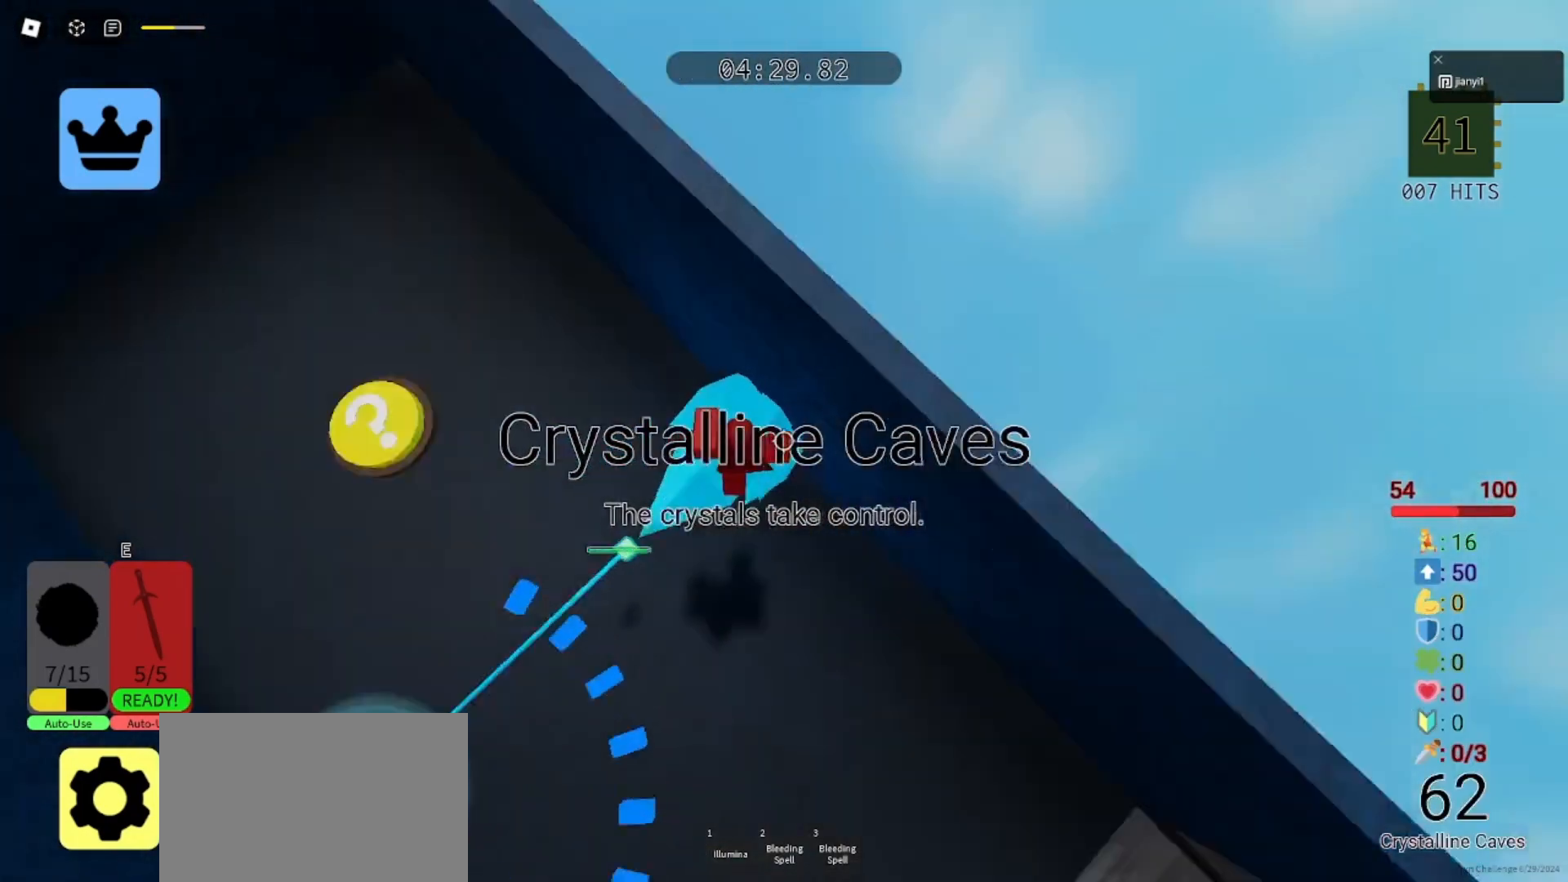
{"keys": ["space"], "mouse": ["right"], "events": [[167, "w", "up"], [200, "mouse_left", "down"], [233, "space", "down"], [267, "mouse_left", "up"], [300, "space", "up"], [467, "space", "down"]]}
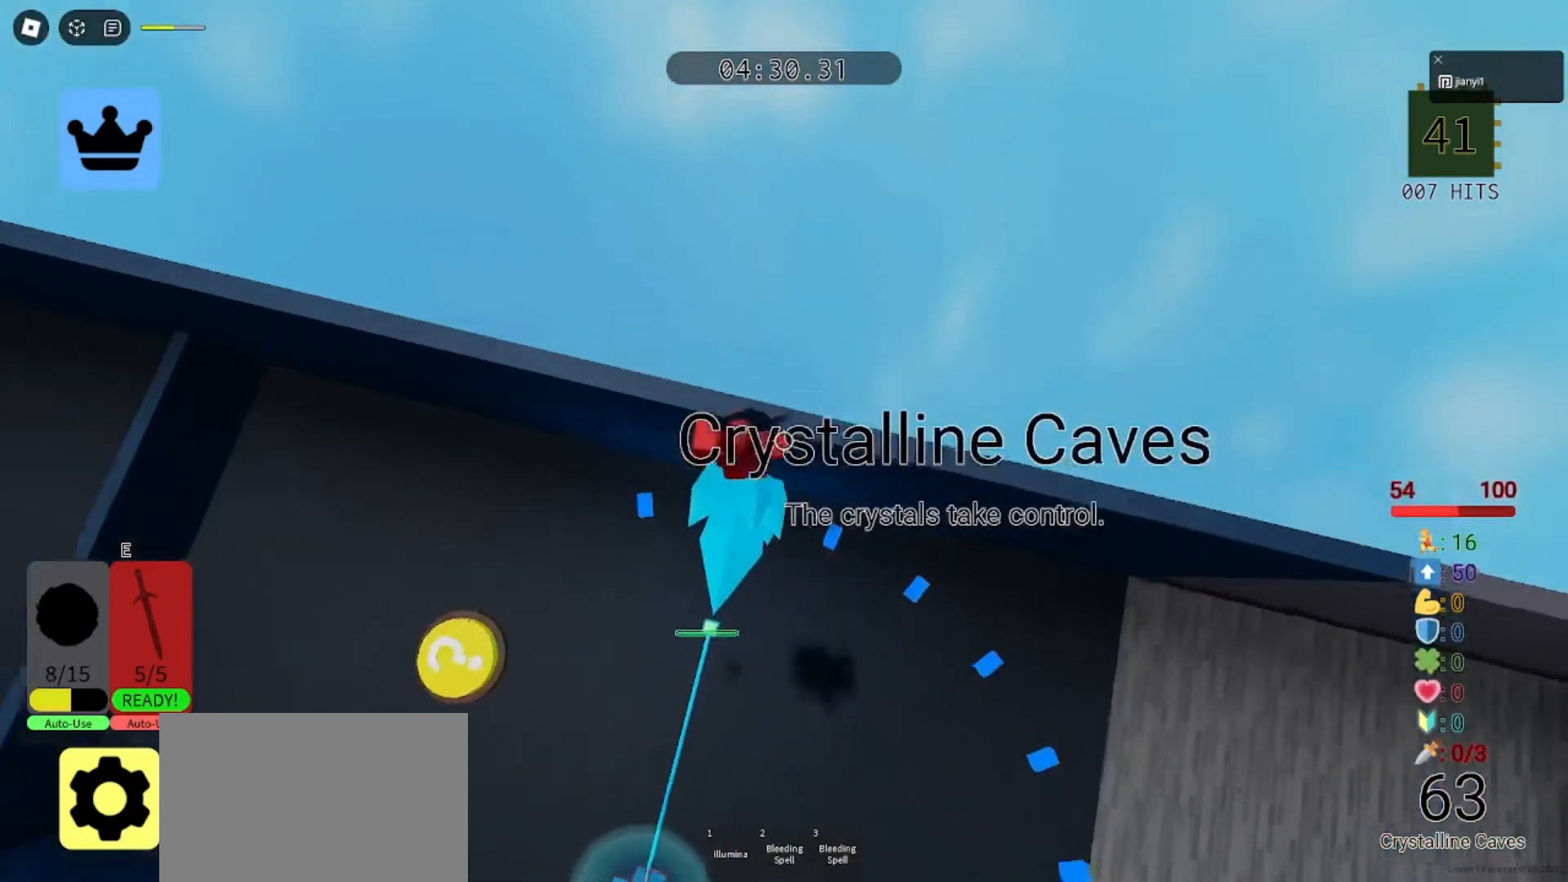
{"keys": ["shift", "space", "w"], "mouse": ["right"], "events": [[67, "space", "up"], [200, "w", "down"], [433, "space", "down"], [467, "shift", "down"]]}
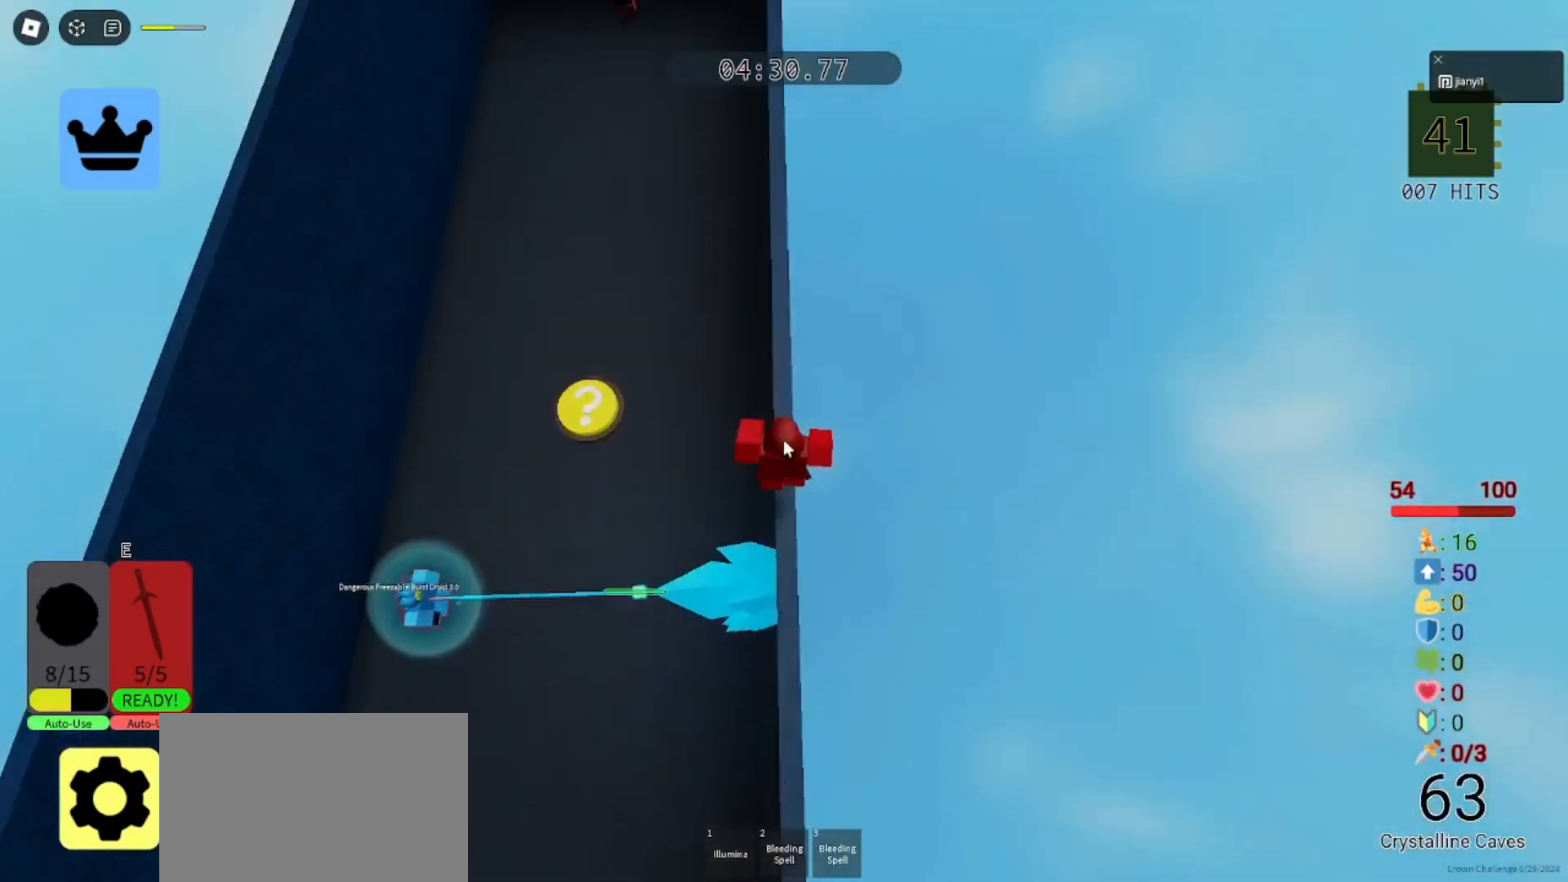
{"keys": ["w"], "mouse": ["right"], "events": [[33, "shift", "up"], [33, "space", "up"]]}
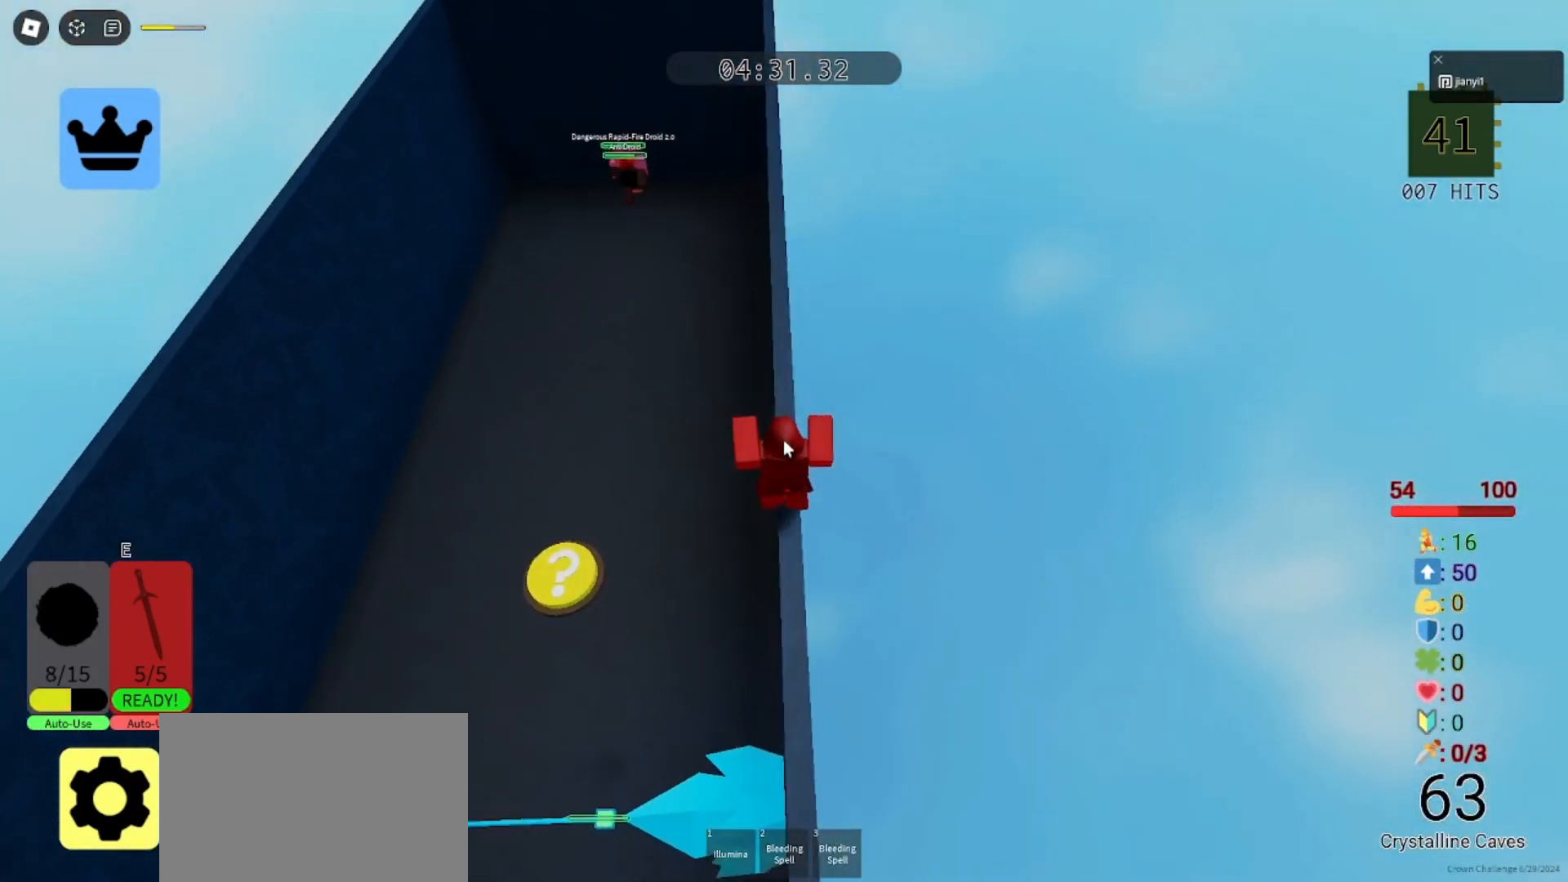
{"keys": ["w"], "mouse": ["right"], "events": []}
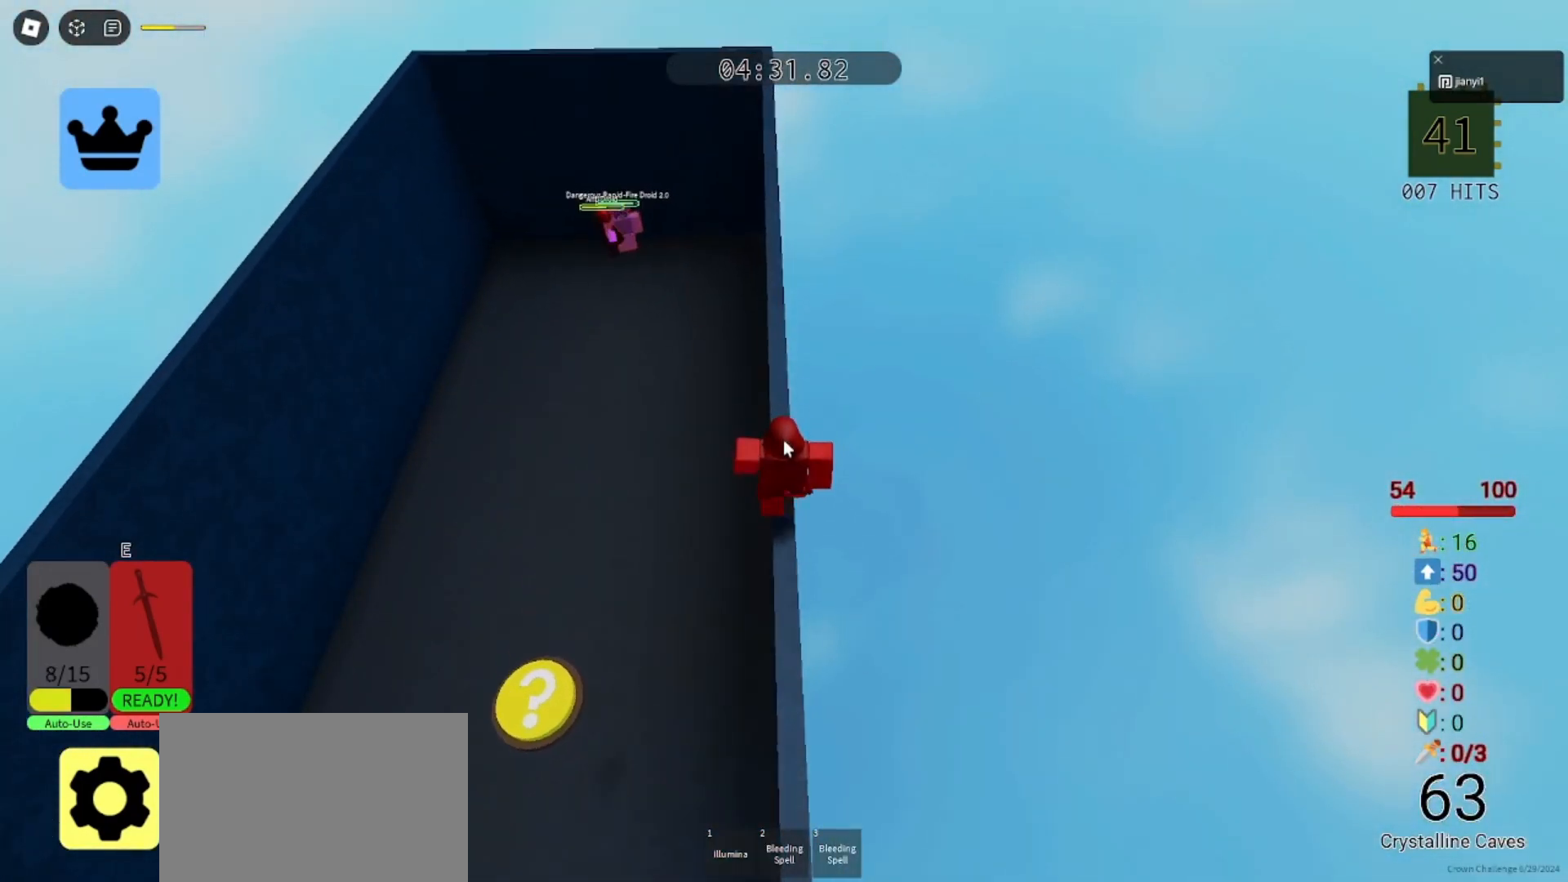
{"keys": ["w"], "mouse": ["right"], "events": []}
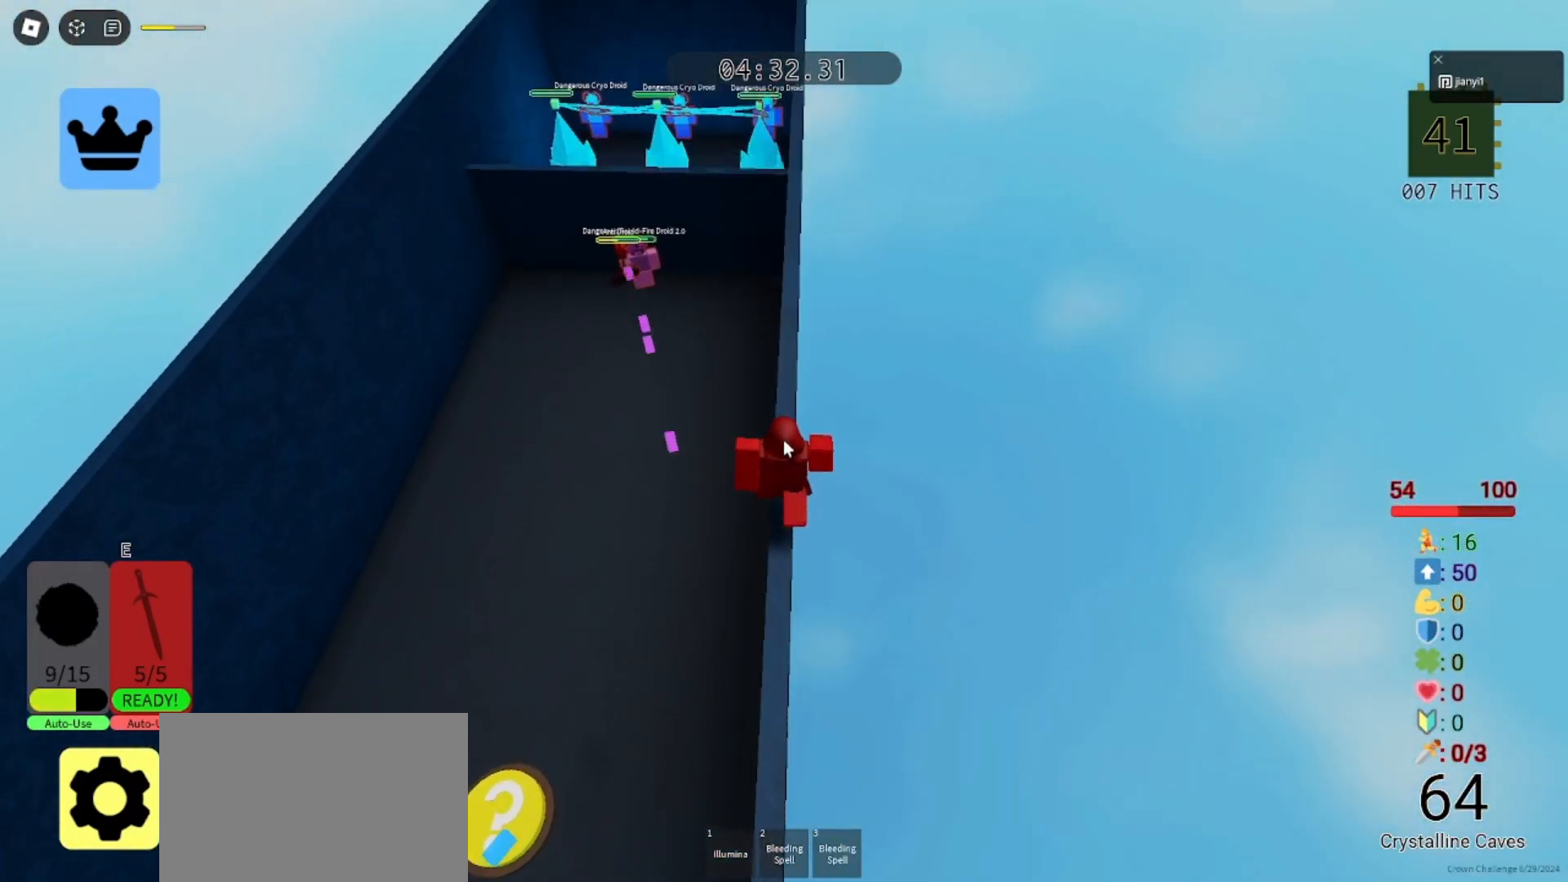
{"keys": ["w"], "mouse": ["right"], "events": []}
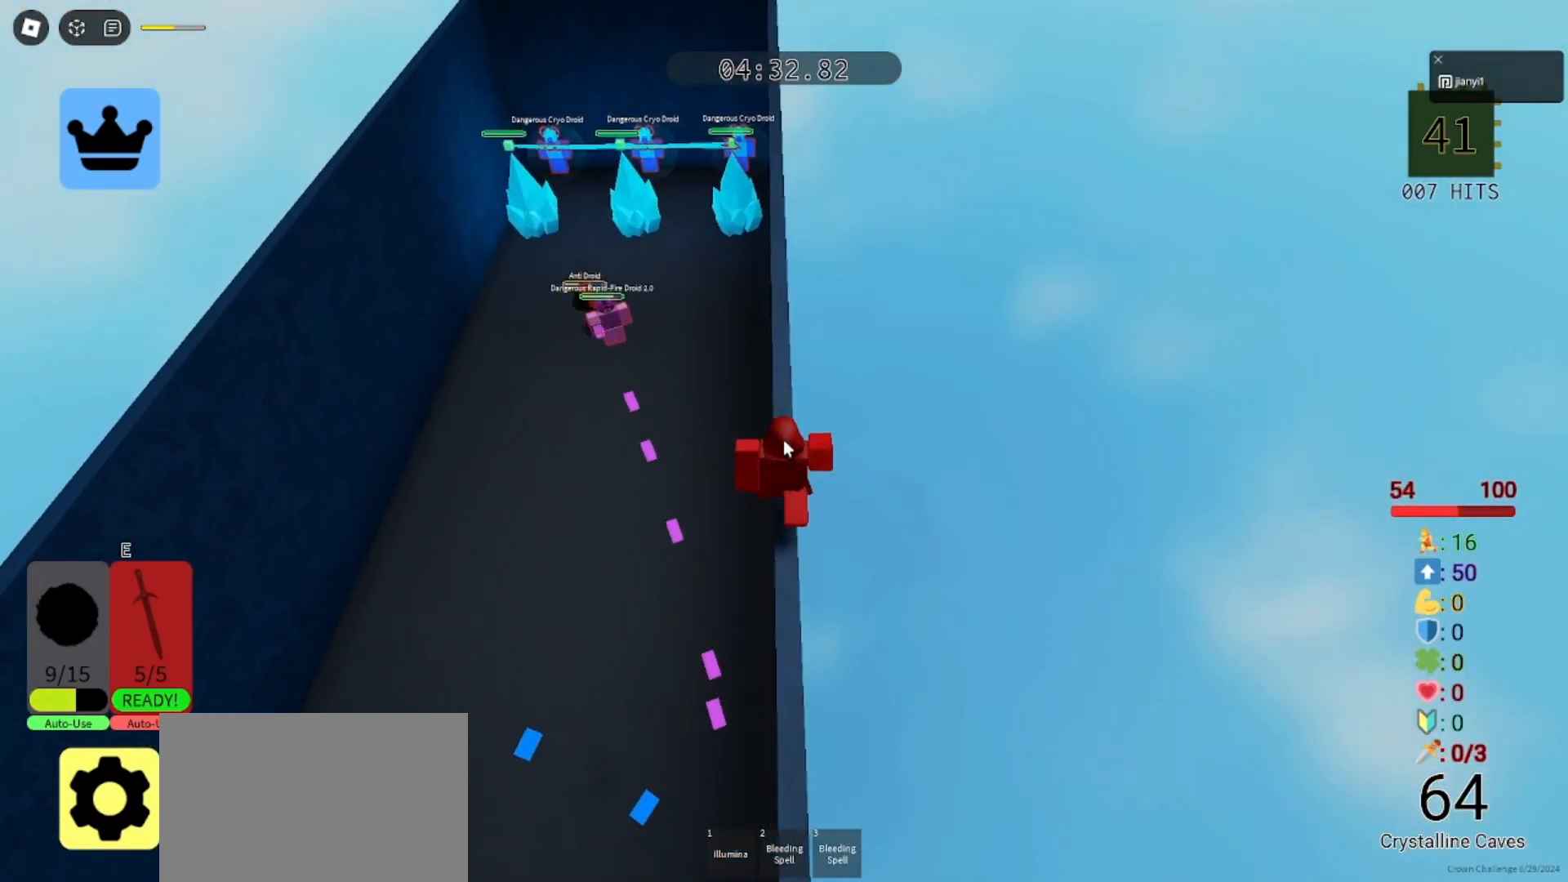
{"keys": ["w"], "mouse": ["right"], "events": []}
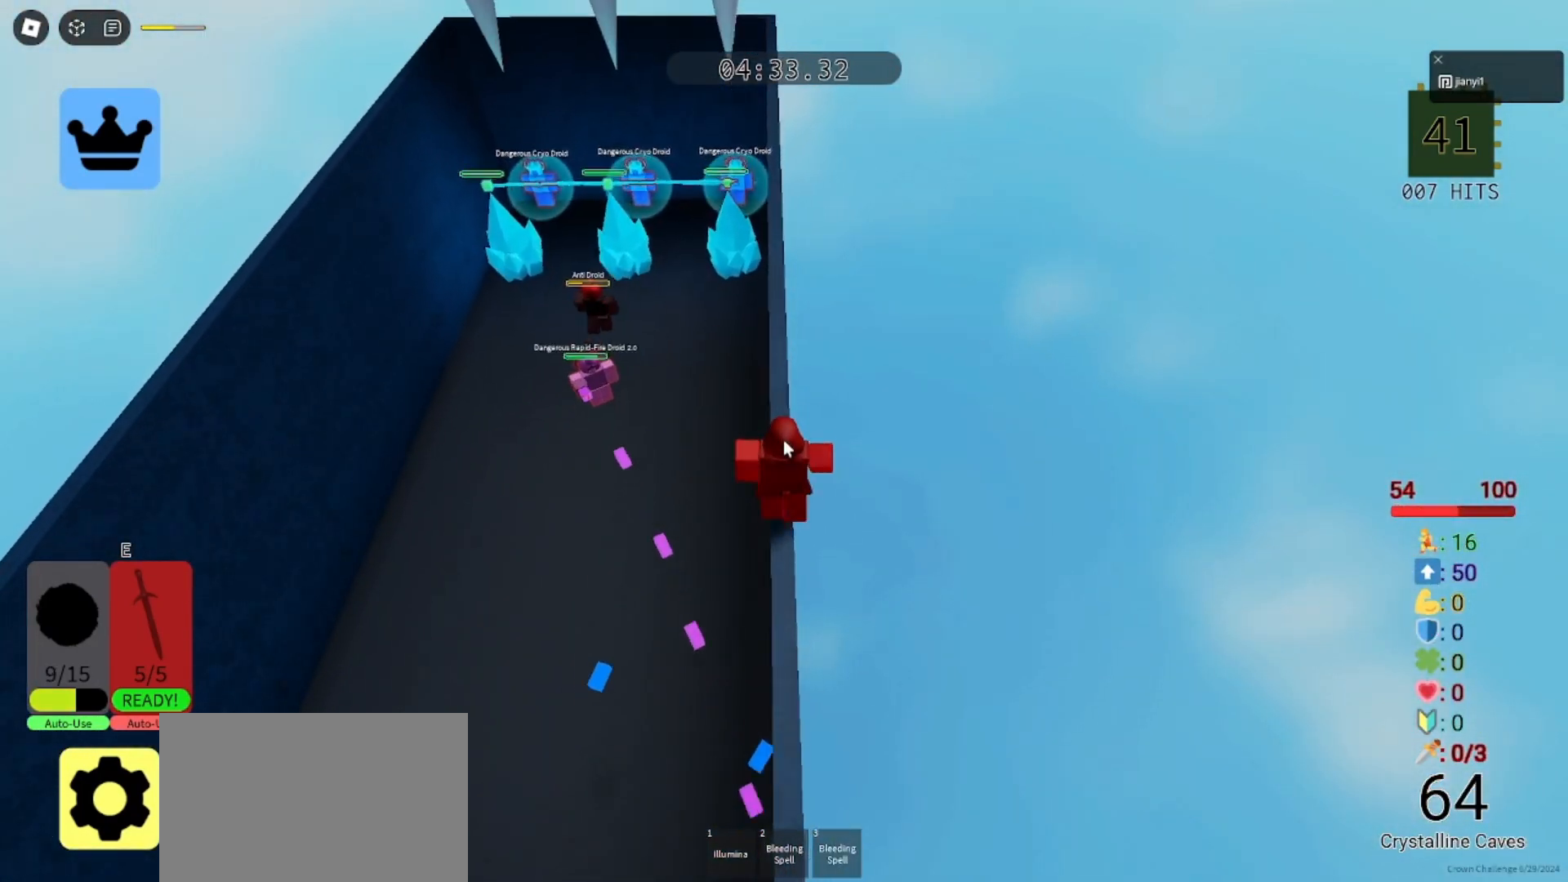
{"keys": ["w"], "mouse": ["right"], "events": []}
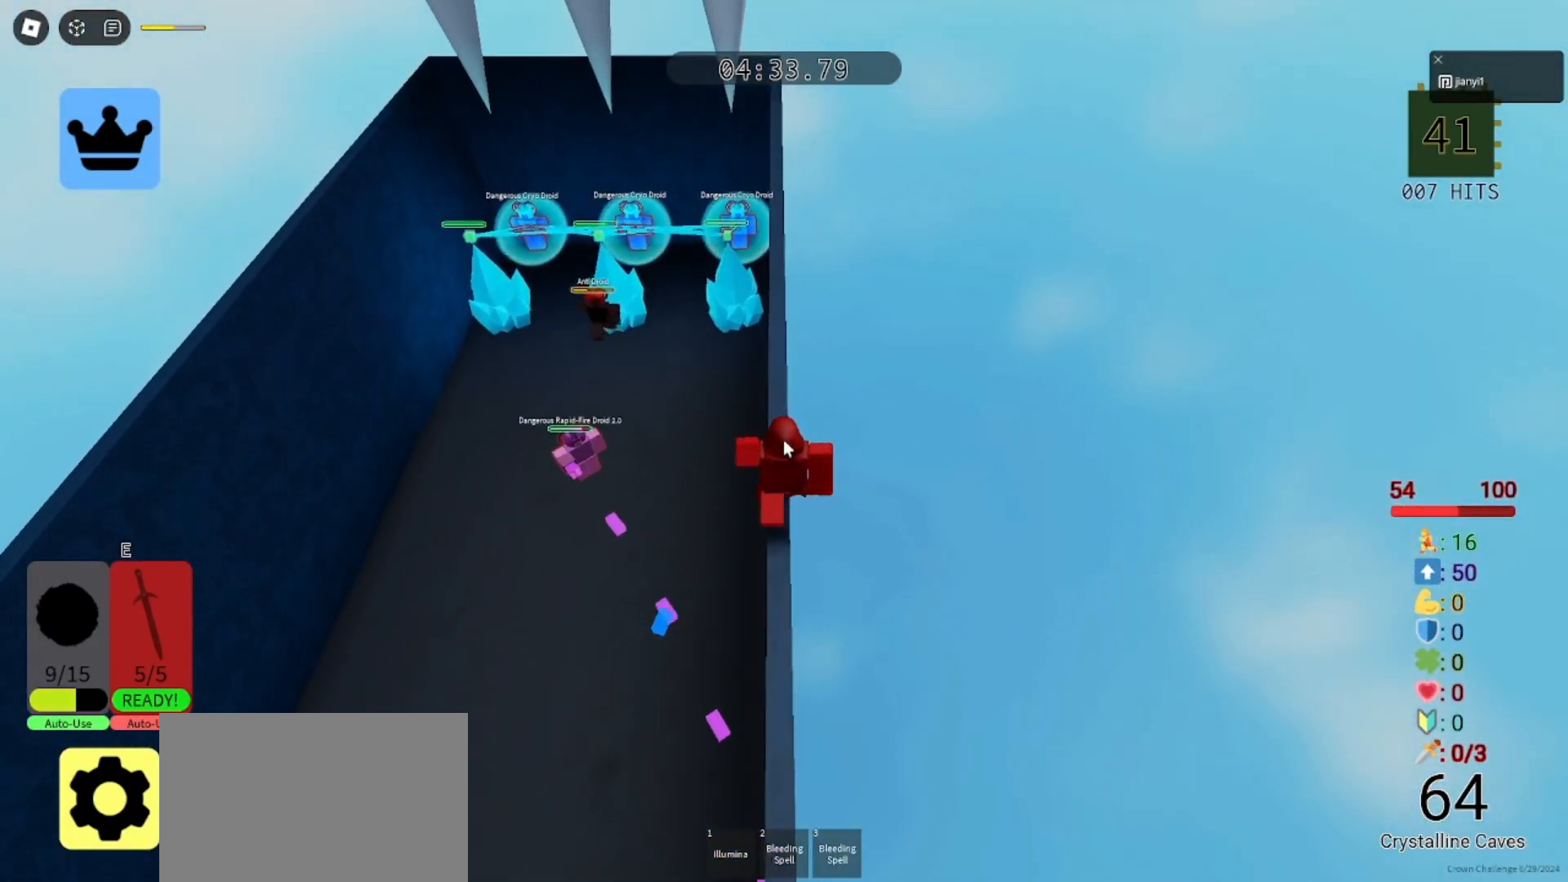
{"keys": ["w"], "mouse": ["right"], "events": []}
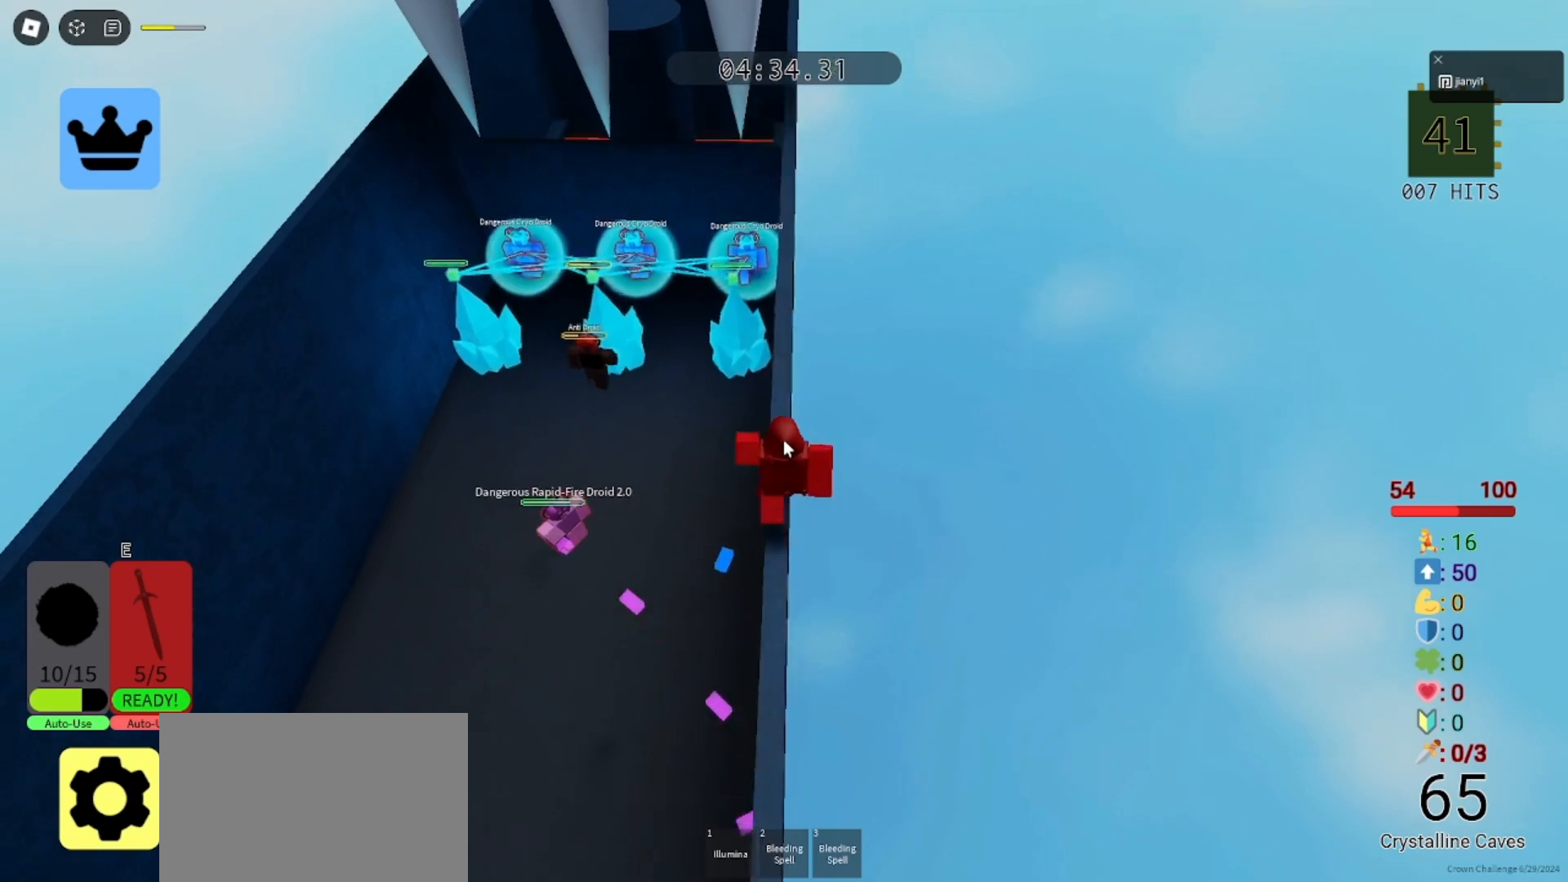
{"keys": ["w"], "mouse": ["right"], "events": []}
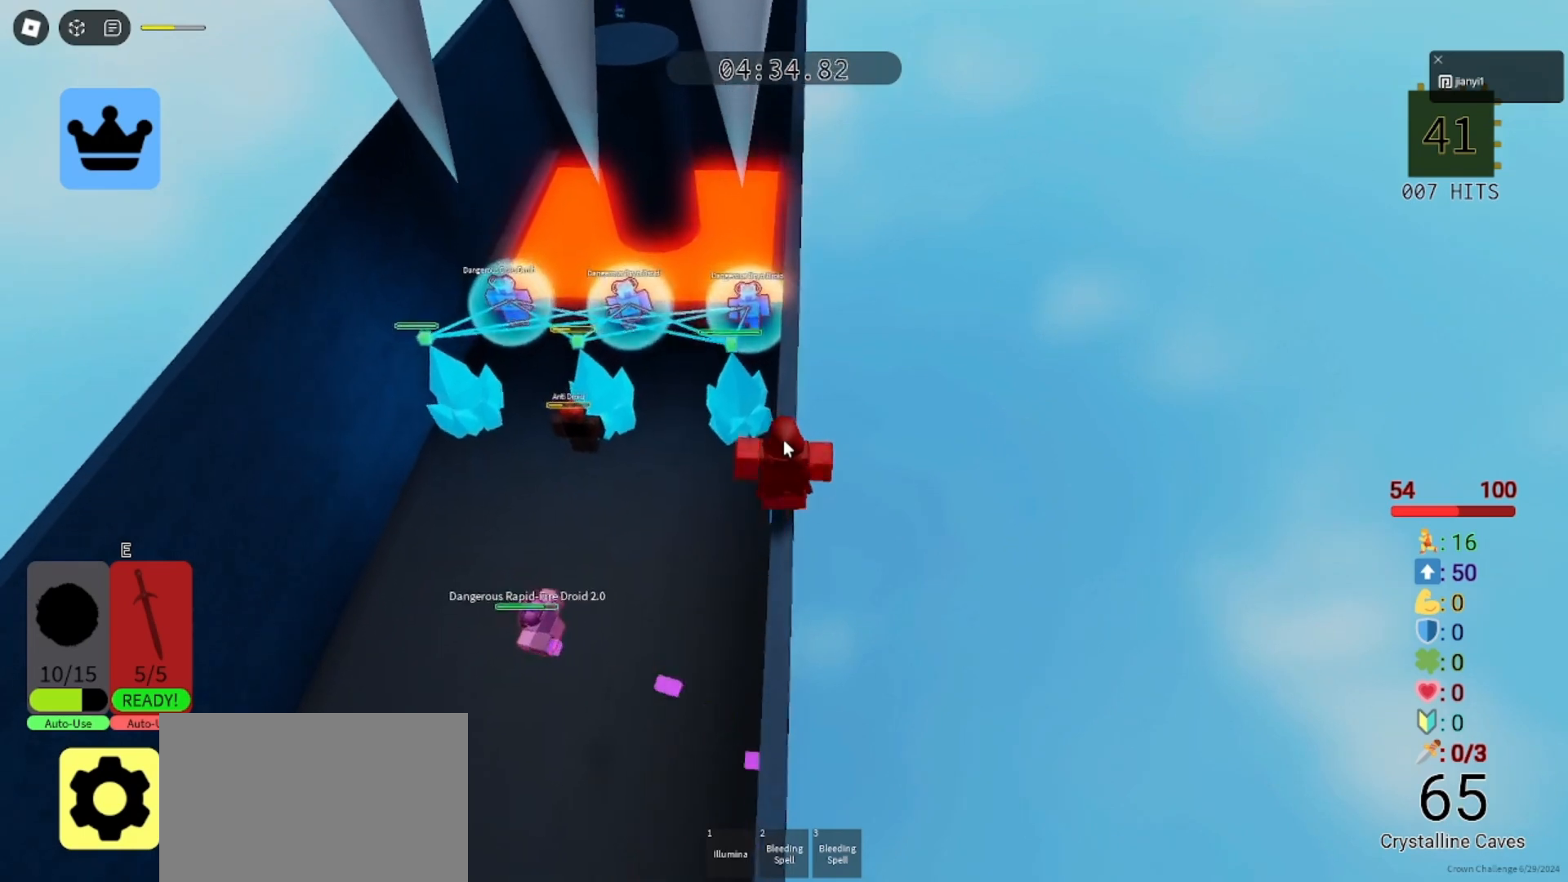
{"keys": ["w"], "mouse": ["right"], "events": []}
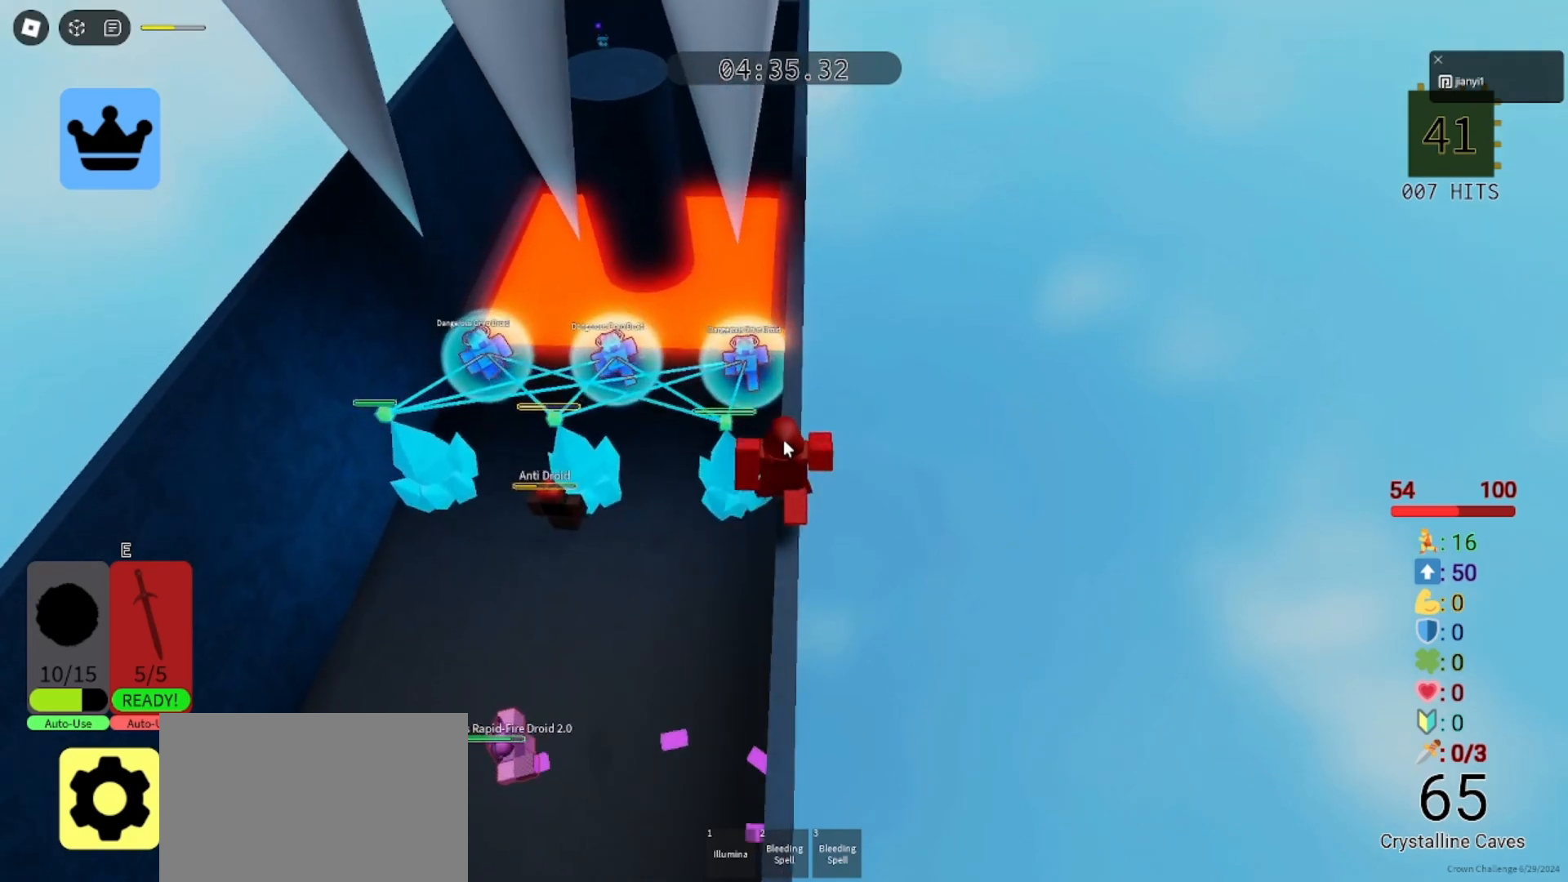
{"keys": ["w"], "mouse": ["right"], "events": []}
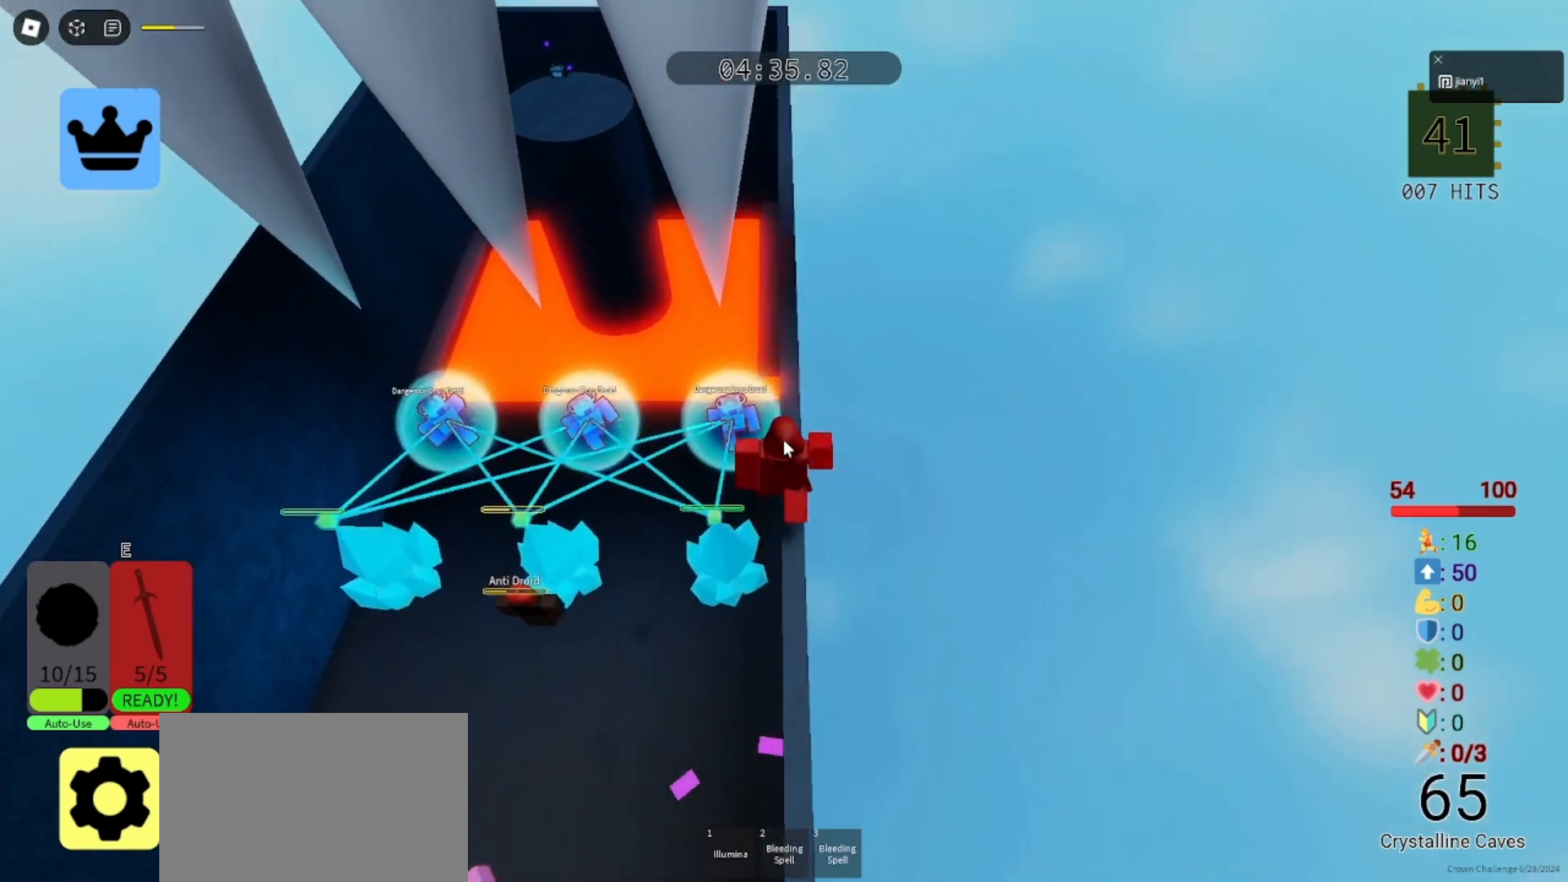
{"keys": [], "mouse": ["right"], "events": [[433, "w", "up"]]}
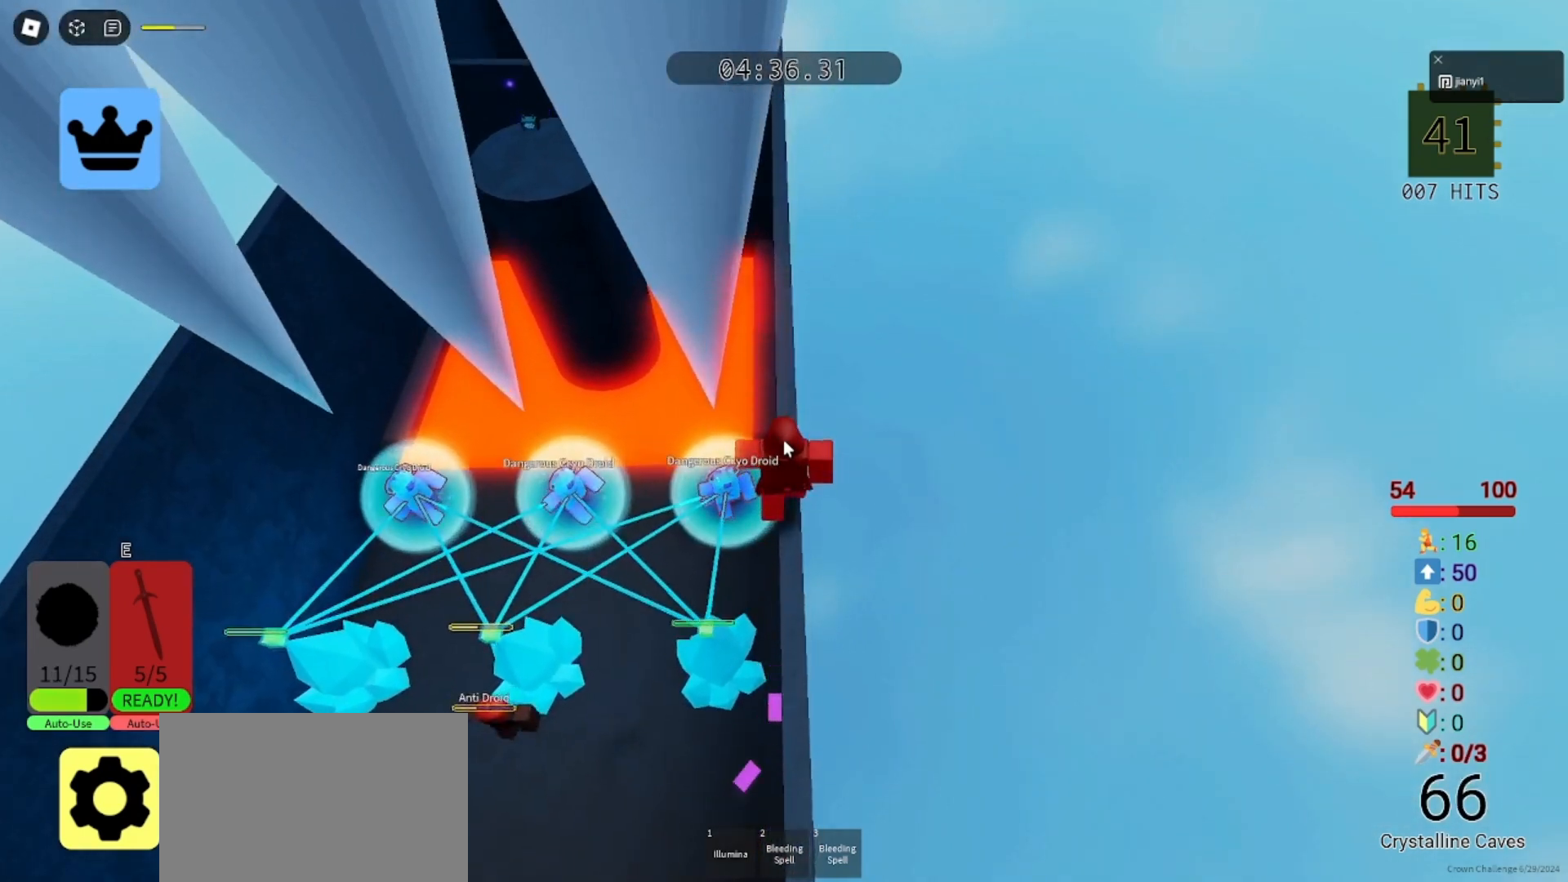
{"keys": ["w"], "mouse": ["right"], "events": [[300, "space", "down"], [333, "w", "down"], [433, "space", "up"]]}
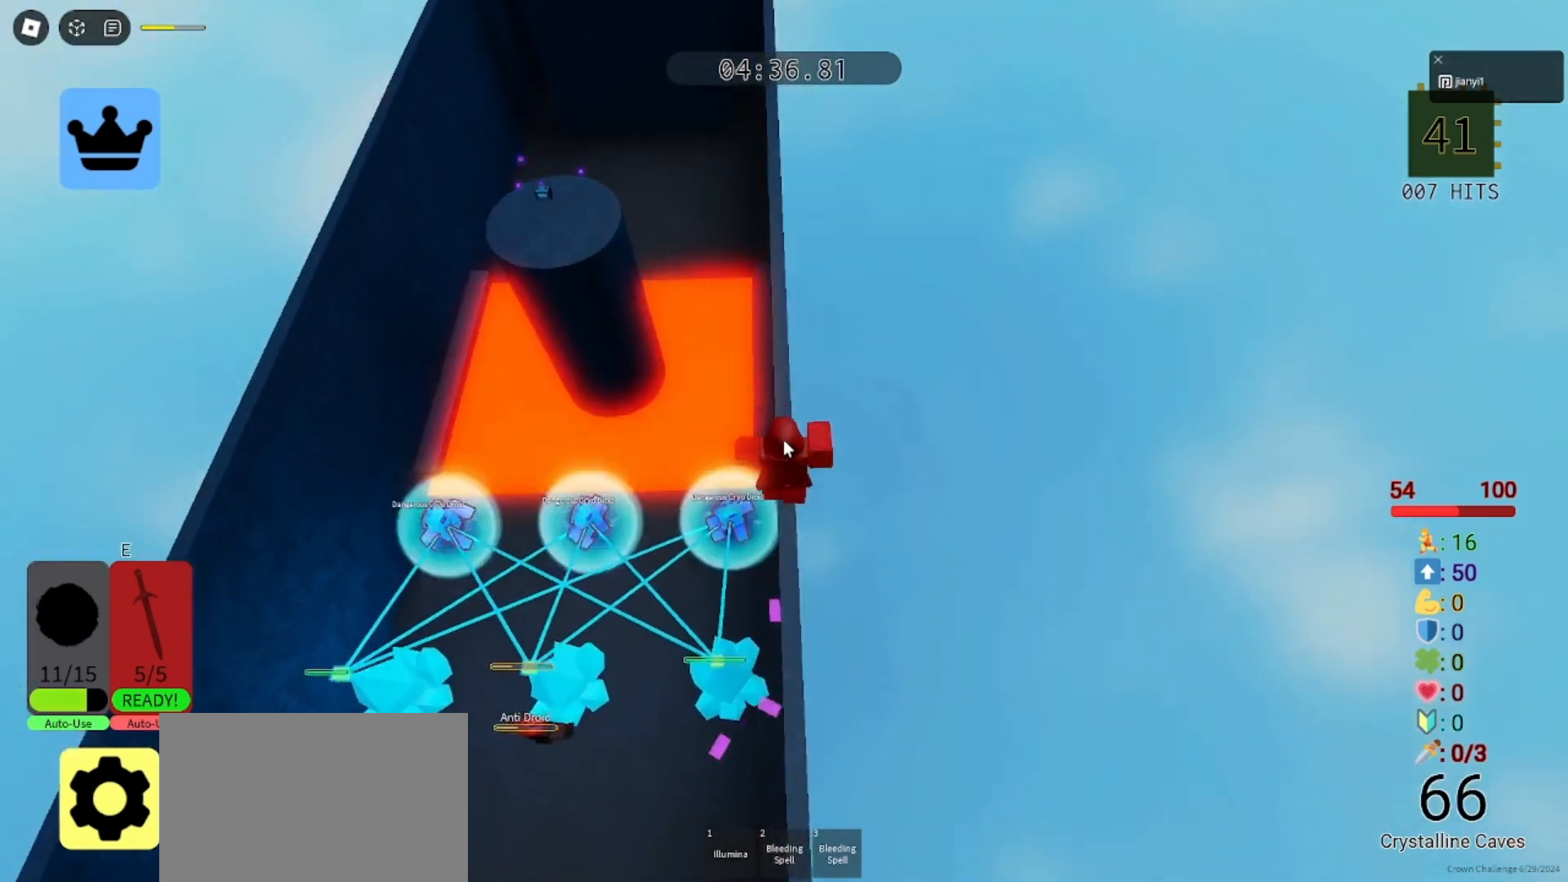
{"keys": ["w"], "mouse": ["right"], "events": [[67, "space", "down"], [167, "space", "up"]]}